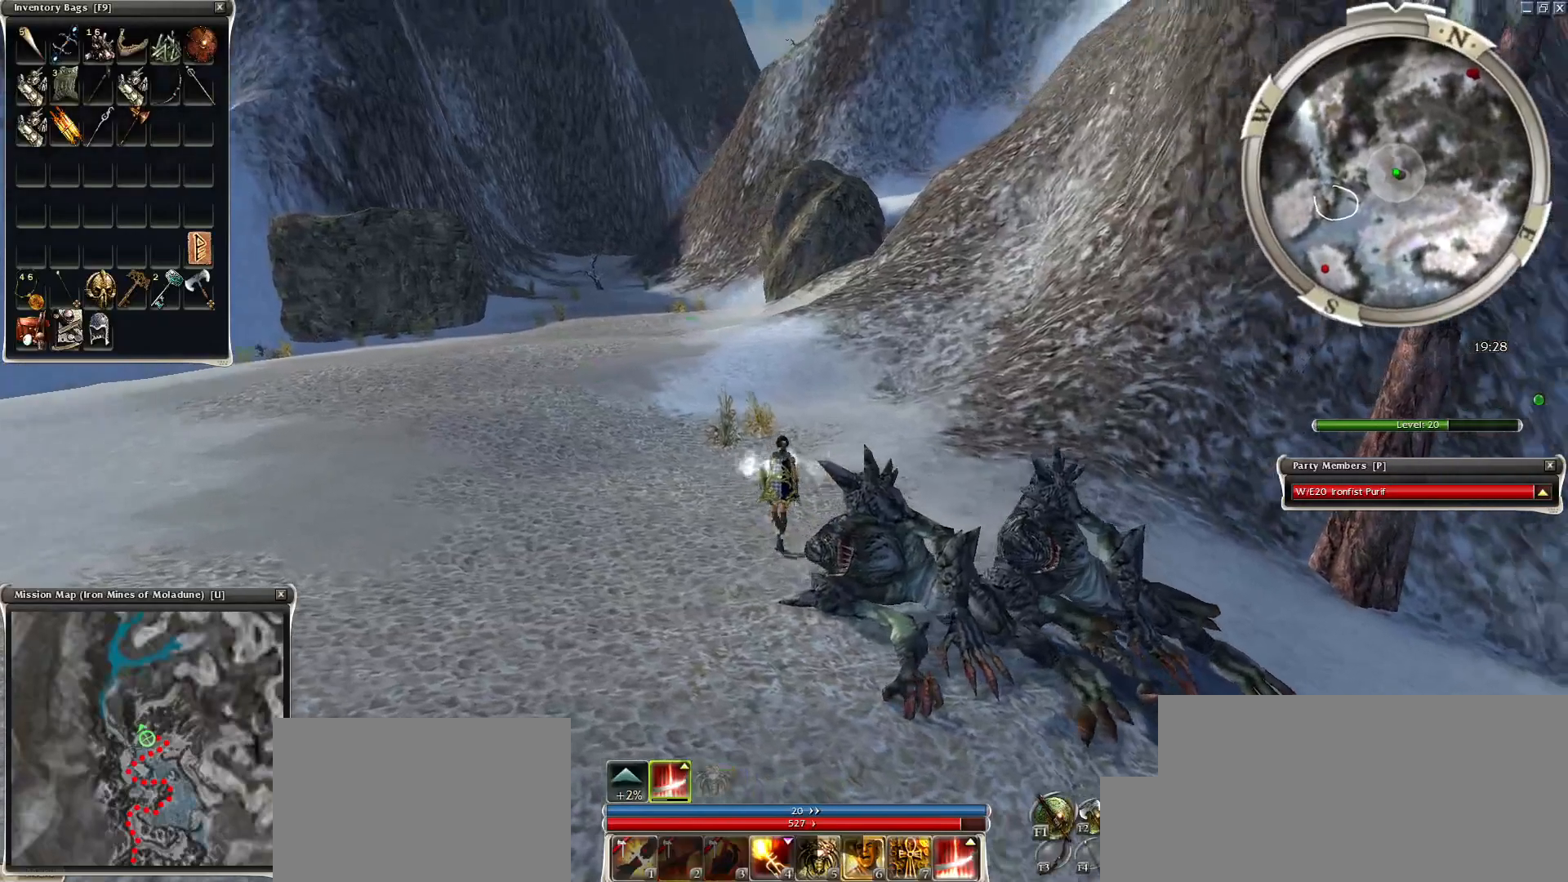
Gameplay with keyboard and mouse; each line is a JSON object with the keys and mouse buttons held at the frame after it. "events" lists presses ("down") and releases ("up") of "1", "2", "3", "4", "a", "alt", "c", "caps_lock", "ctrl", "d", "e", "f", "f1", "g", "q", "r", "s", "shift", "space", "t", "tab", "tilde", "v", "w", "x", "z", "mouse_left", "mouse_wheel", "mouse_right", "mouse_mb4" and "mouse_mb5" between this image and that frame as [ms after this image, input, new state], when the widget could be followed in between. "mouse_left", "mouse_wheel", "mouse_right", "mouse_mb4", "mouse_mb5" = the "left", "wheel", "right", "mb4", "mb5" buttons of the "mouse" list. No other keys are recorded. "wheel" means that the mouse wheel is clicked or scrolled. Mouse movement is not recorded.
{"keys": ["alt", "ctrl"], "mouse": ["right"], "events": [[50, "mouse_left", "up"], [100, "mouse_left", "down"], [200, "mouse_left", "up"], [300, "alt", "up"], [300, "mouse_left", "down"], [400, "alt", "down"], [400, "mouse_left", "up"], [450, "mouse_right", "down"]]}
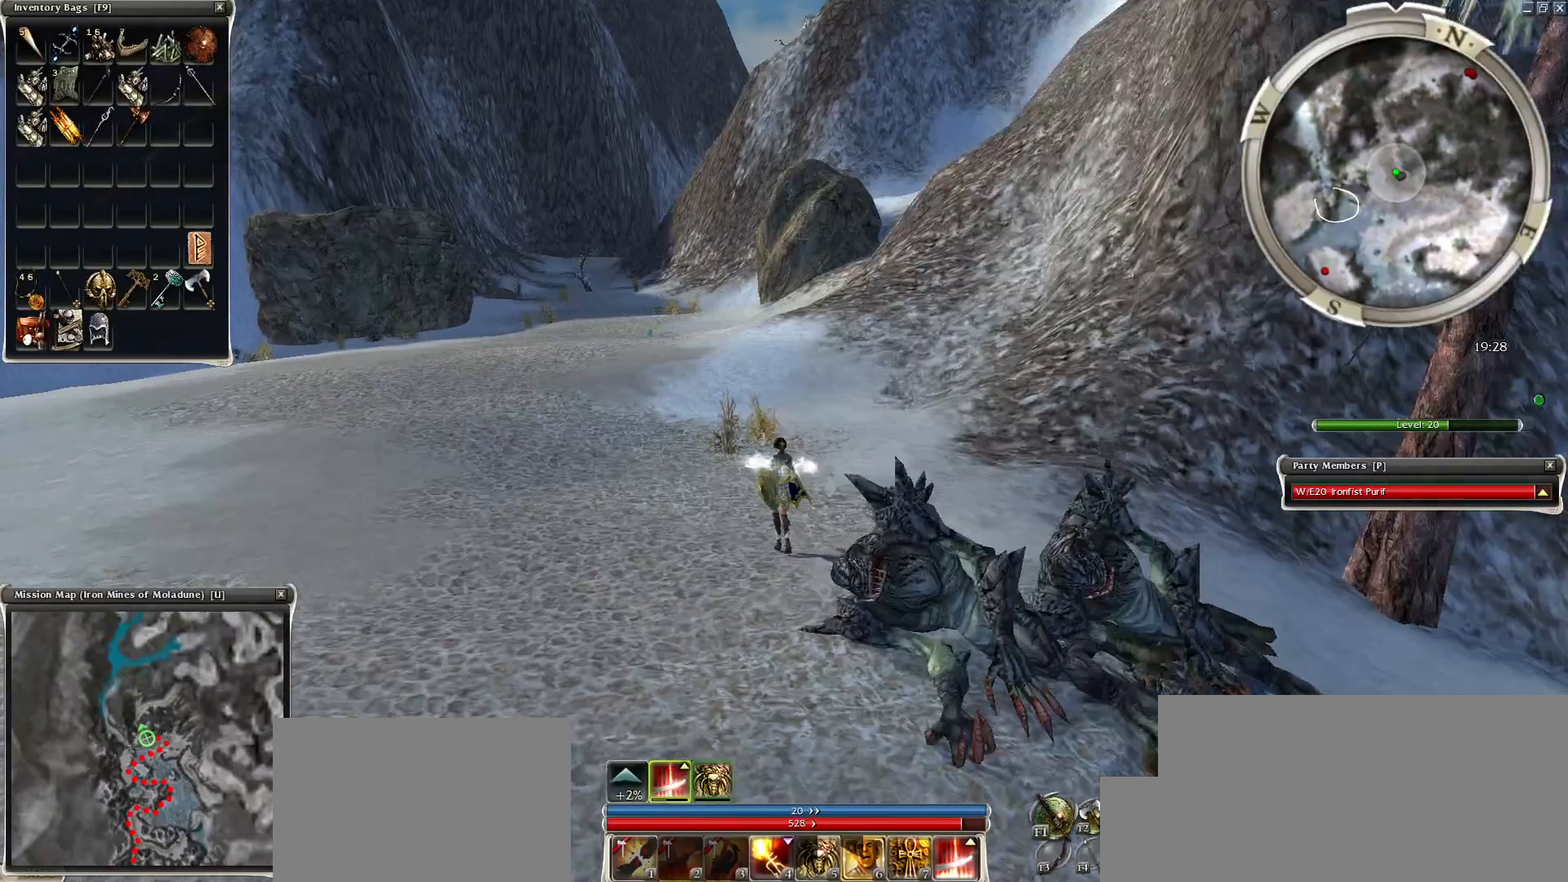
{"keys": ["alt", "ctrl"], "mouse": ["right"], "events": [[150, "mouse_right", "up"], [350, "mouse_right", "down"]]}
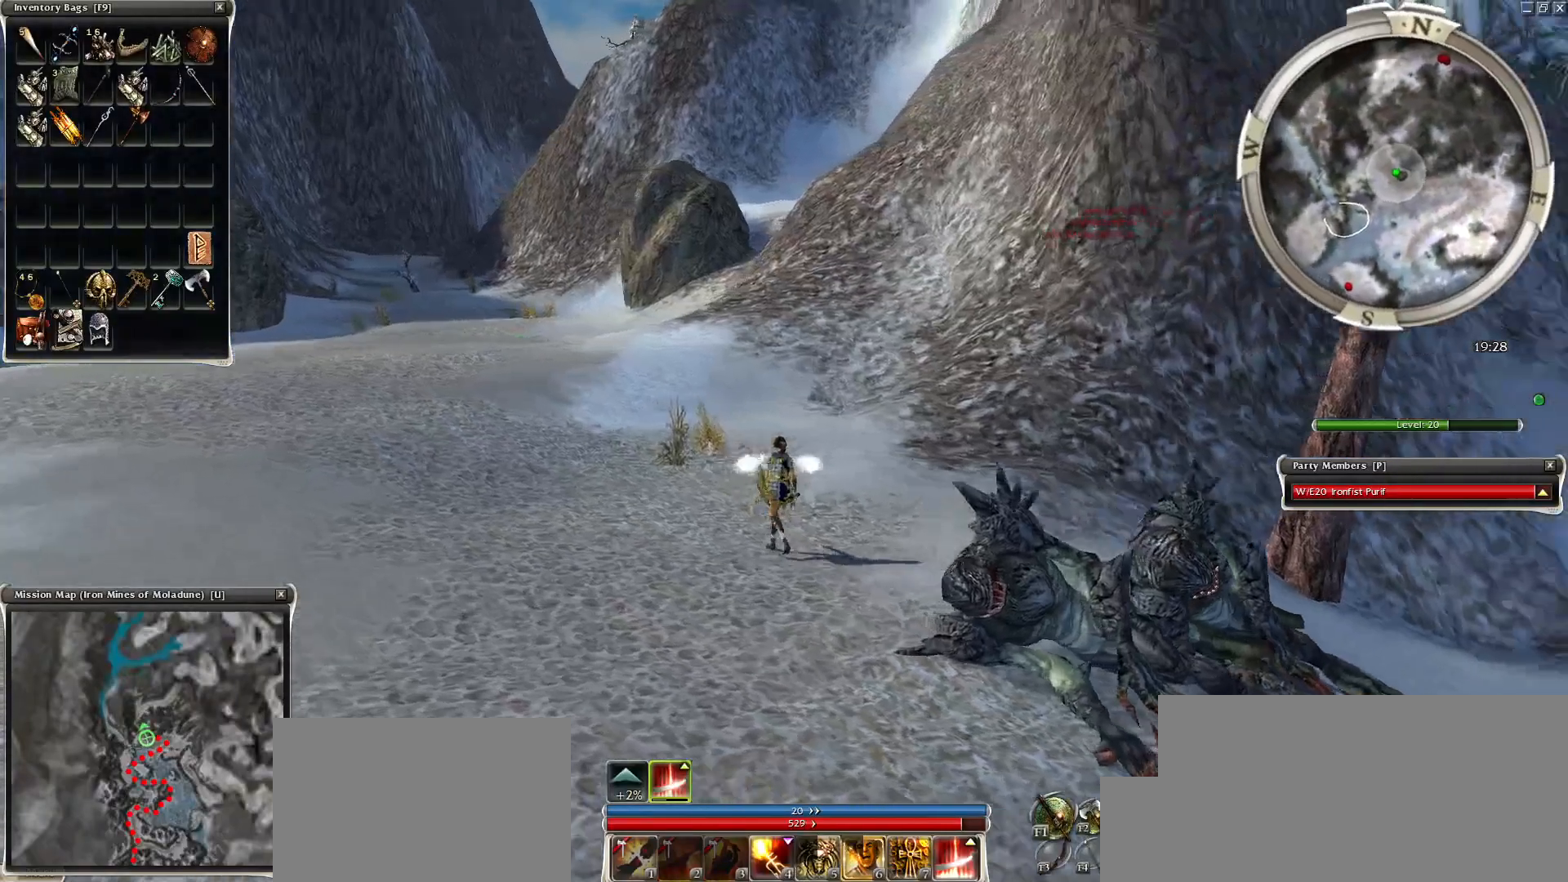
{"keys": ["alt", "ctrl"], "mouse": [], "events": [[450, "mouse_right", "up"]]}
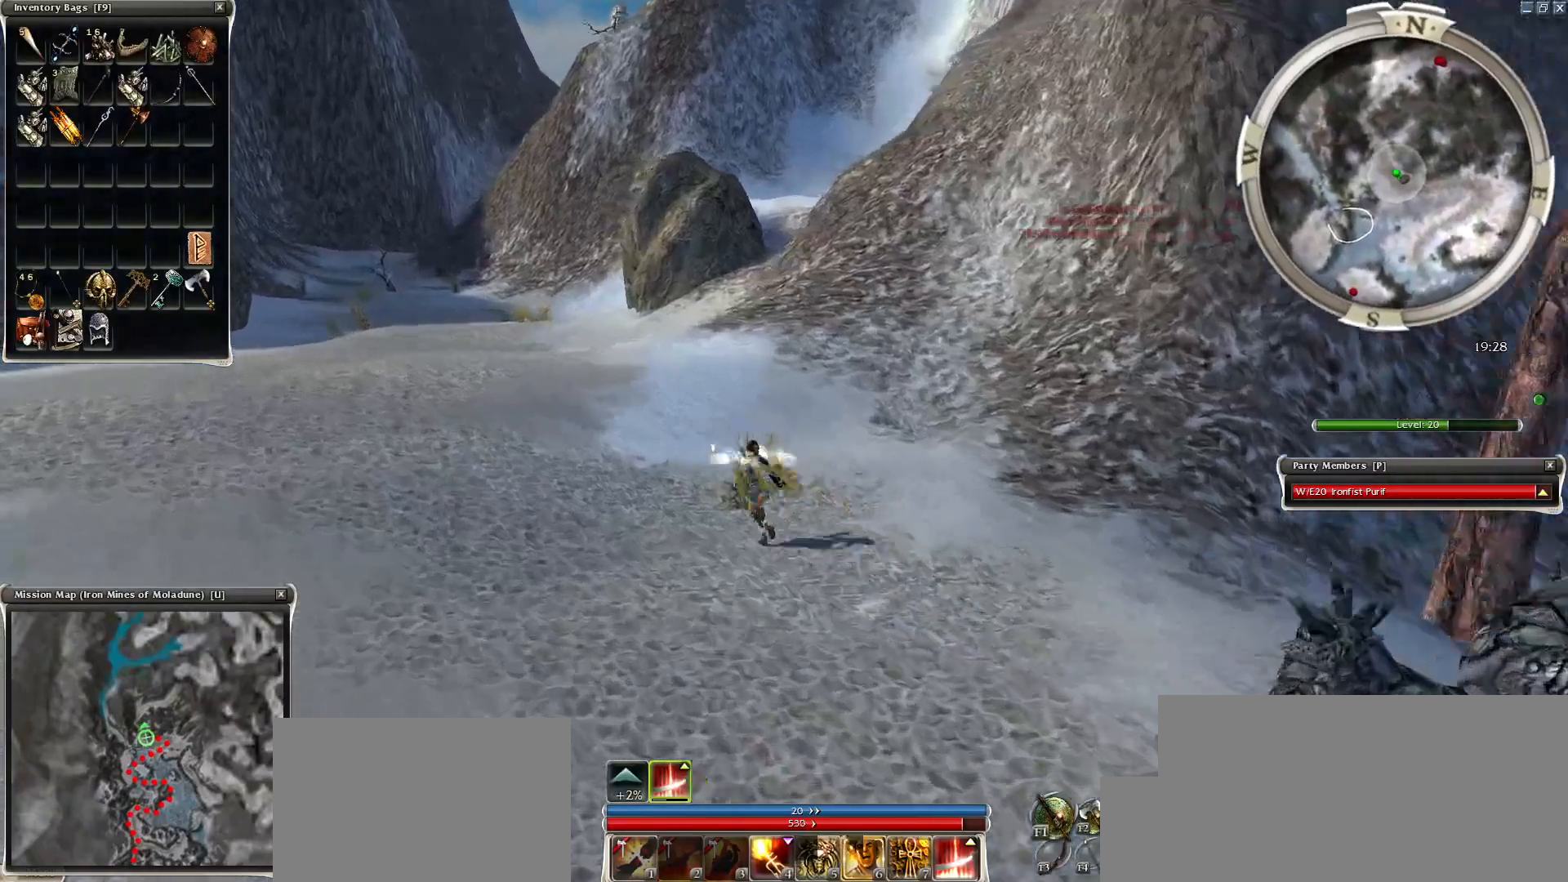
{"keys": ["alt", "ctrl"], "mouse": ["left"], "events": [[150, "mouse_left", "down"], [250, "mouse_left", "up"], [350, "mouse_left", "down"], [400, "mouse_left", "up"], [450, "mouse_left", "down"]]}
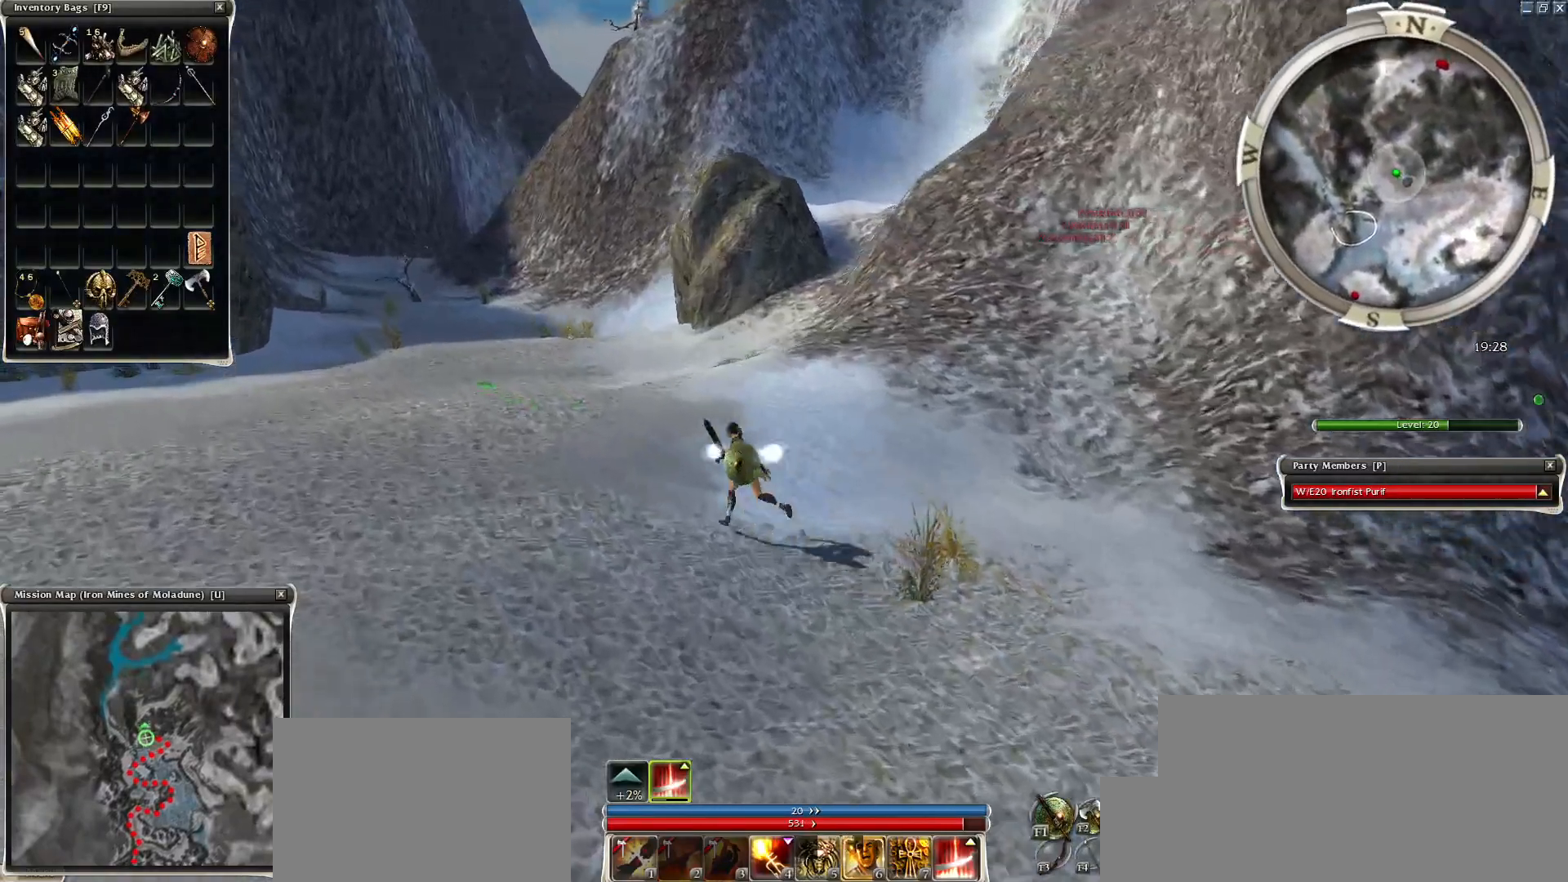
{"keys": ["alt", "ctrl"], "mouse": ["left"], "events": [[50, "mouse_left", "up"], [150, "mouse_left", "down"], [250, "mouse_left", "up"], [334, "mouse_left", "down"], [450, "mouse_left", "up"], [500, "mouse_left", "down"]]}
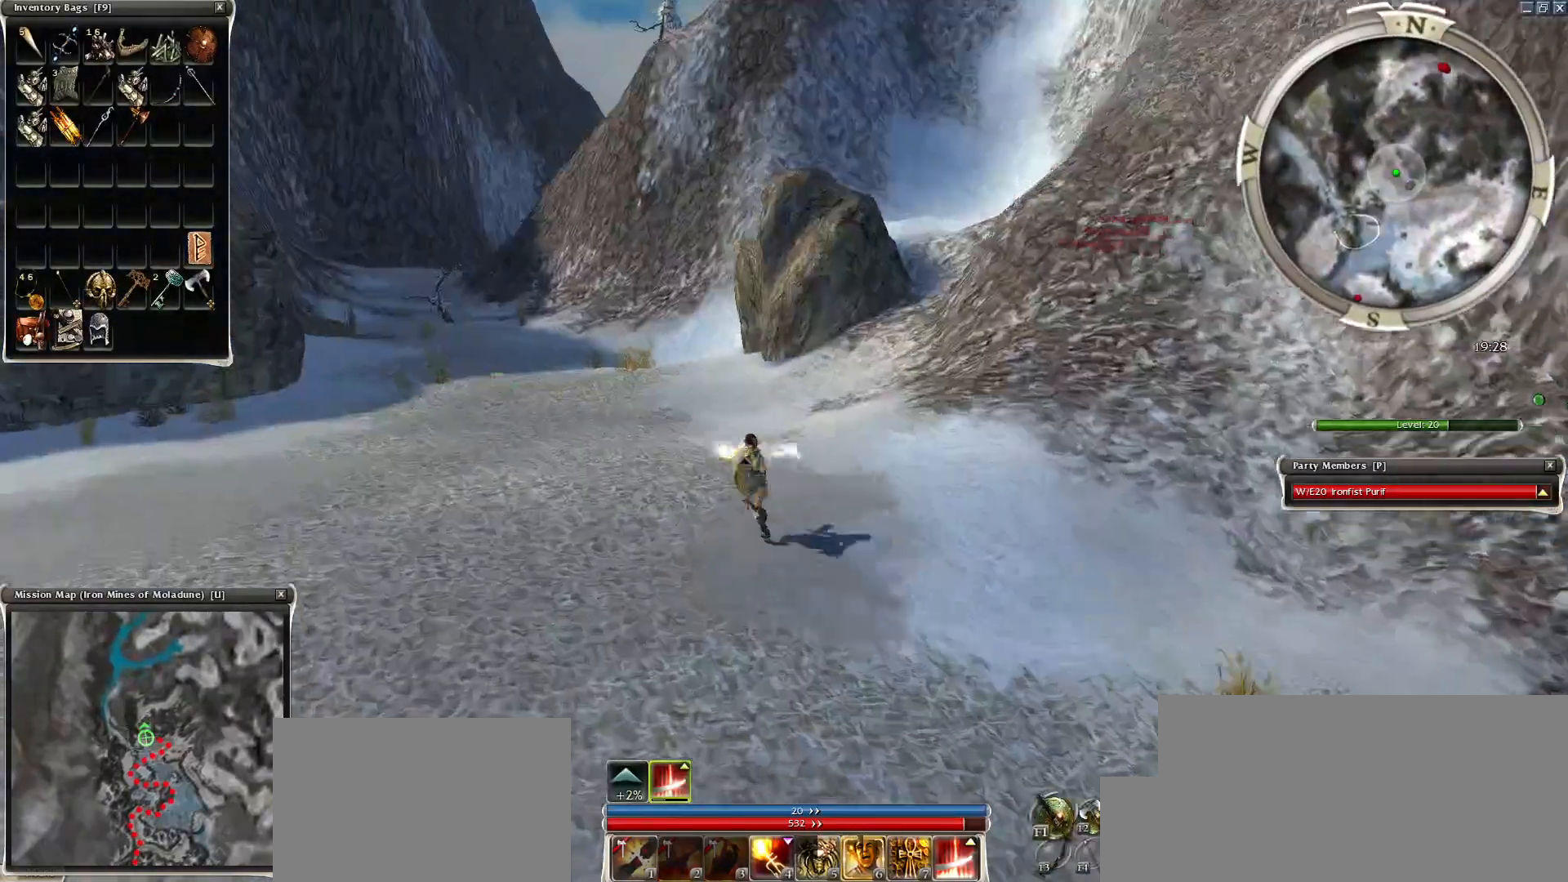
{"keys": ["ctrl"], "mouse": [], "events": [[100, "mouse_left", "up"], [150, "mouse_left", "down"], [250, "mouse_left", "up"], [350, "alt", "up"], [350, "mouse_left", "down"], [450, "mouse_left", "up"]]}
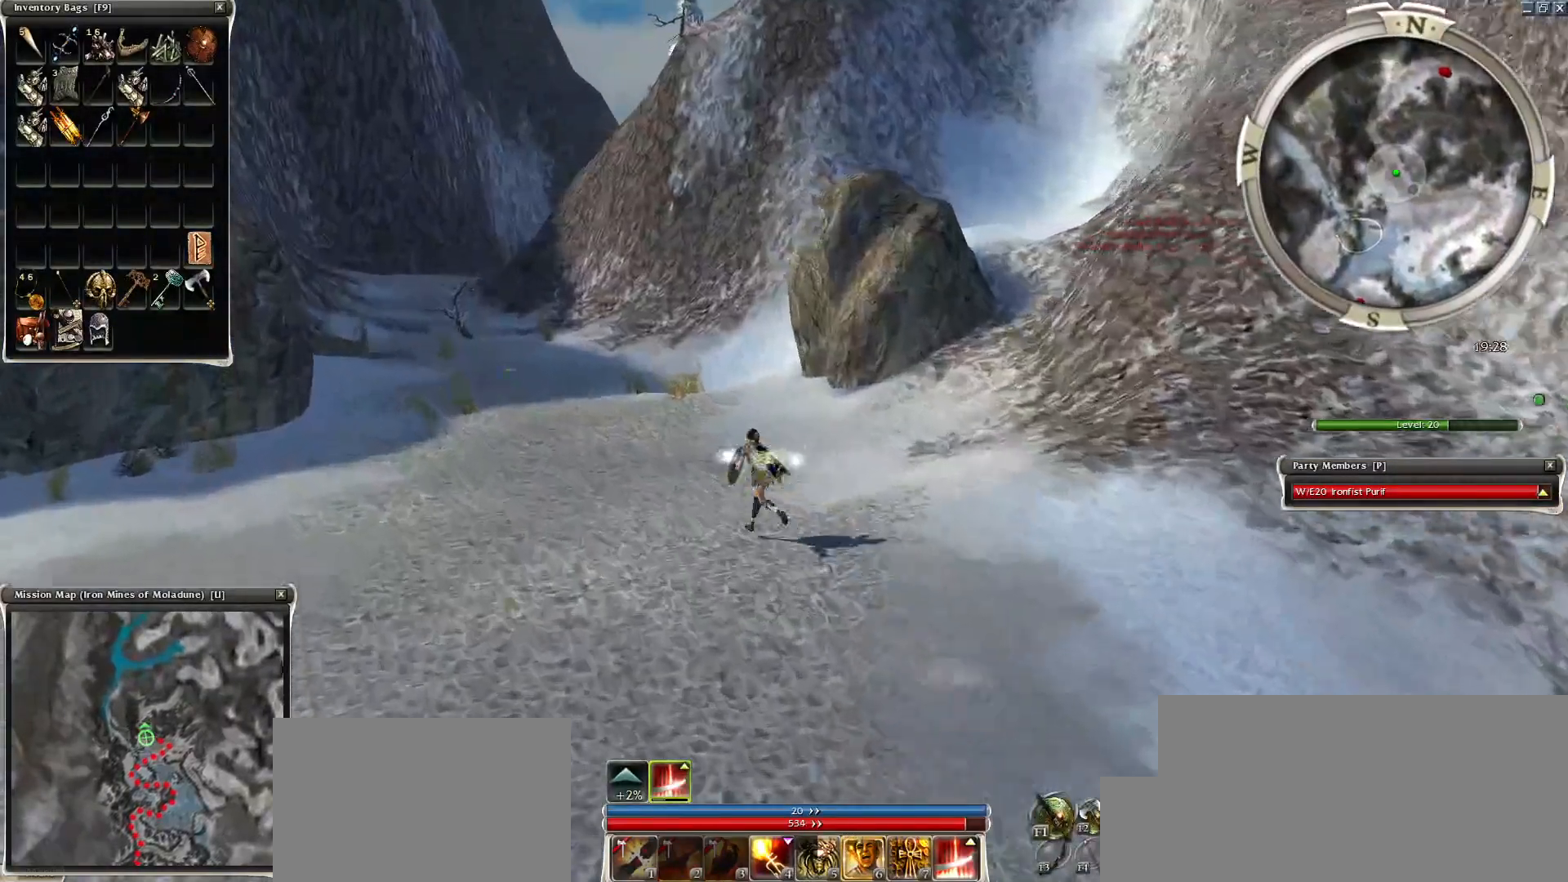
{"keys": ["q", "r"], "mouse": ["left"], "events": [[50, "mouse_right", "down"], [150, "alt", "down"], [250, "q", "down"], [250, "z", "down"], [350, "alt", "up"], [350, "mouse_right", "up"], [400, "ctrl", "up"], [450, "r", "down"], [500, "mouse_left", "down"], [500, "z", "up"]]}
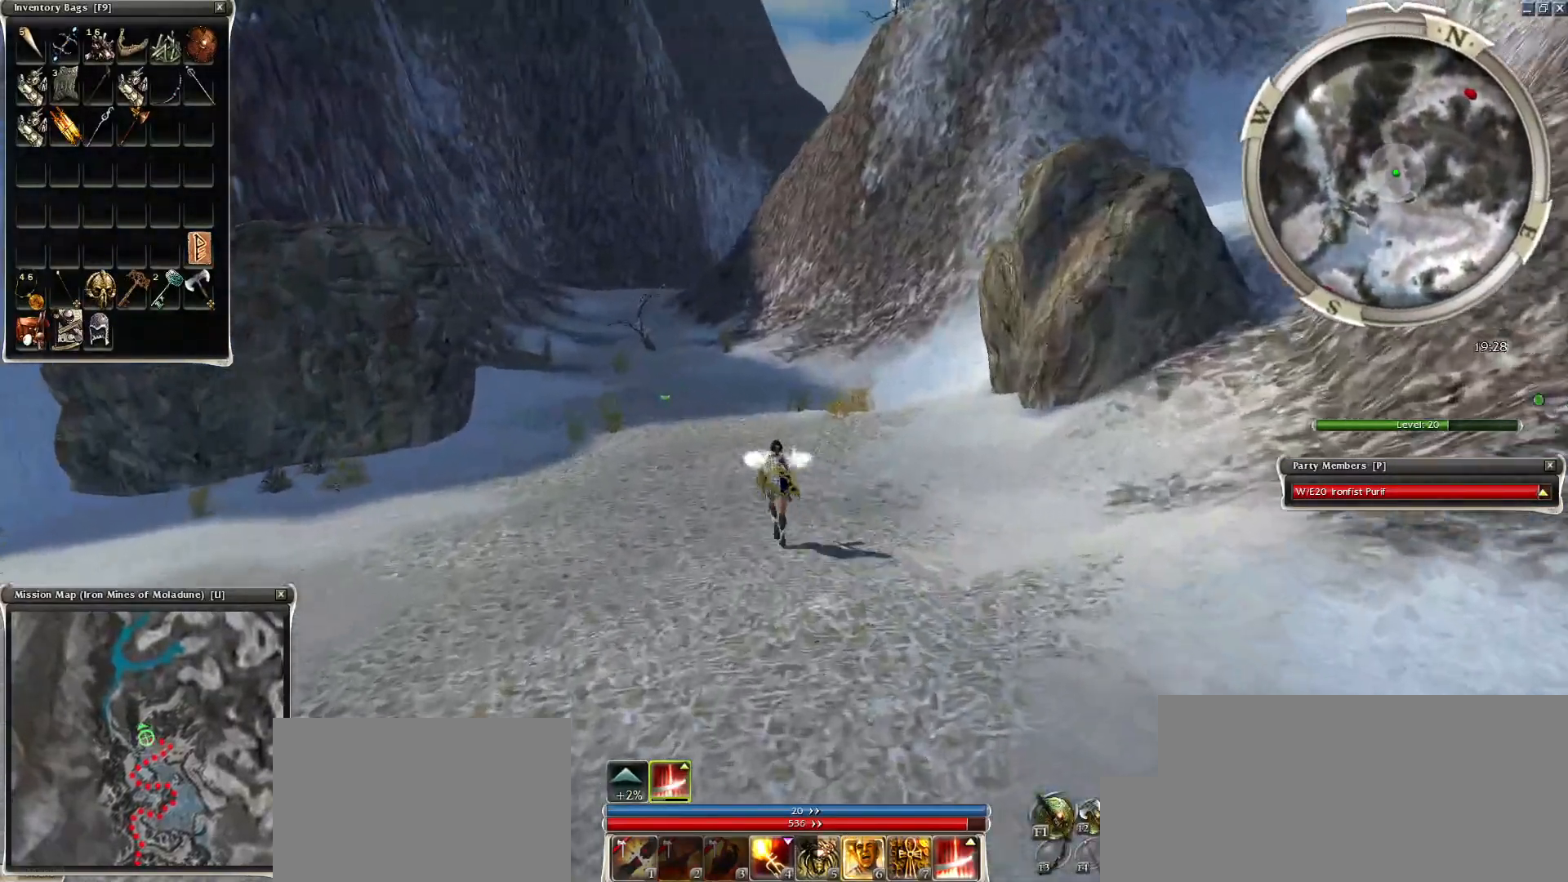
{"keys": ["ctrl"], "mouse": [], "events": [[50, "q", "up"], [50, "r", "up"], [100, "mouse_left", "up"], [200, "mouse_left", "down"], [250, "ctrl", "down"], [300, "mouse_left", "up"], [350, "mouse_left", "down"], [500, "mouse_left", "up"]]}
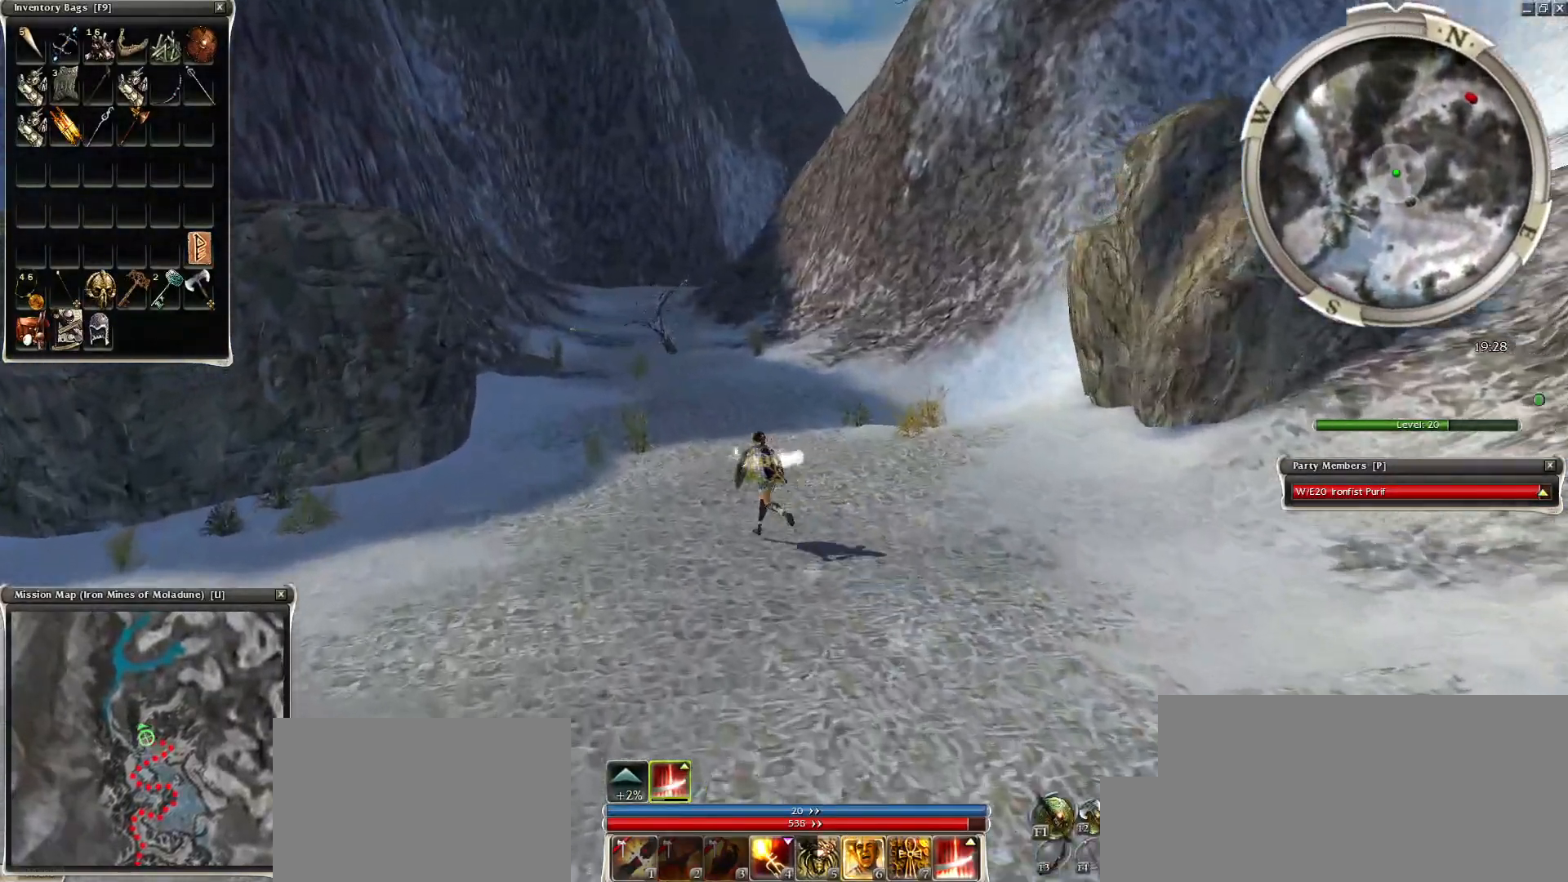
{"keys": [], "mouse": [], "events": [[100, "mouse_right", "down"], [100, "q", "down"], [100, "z", "down"], [150, "ctrl", "up"], [200, "mouse_right", "up"], [200, "r", "down"], [250, "q", "up"], [250, "z", "up"], [300, "r", "up"]]}
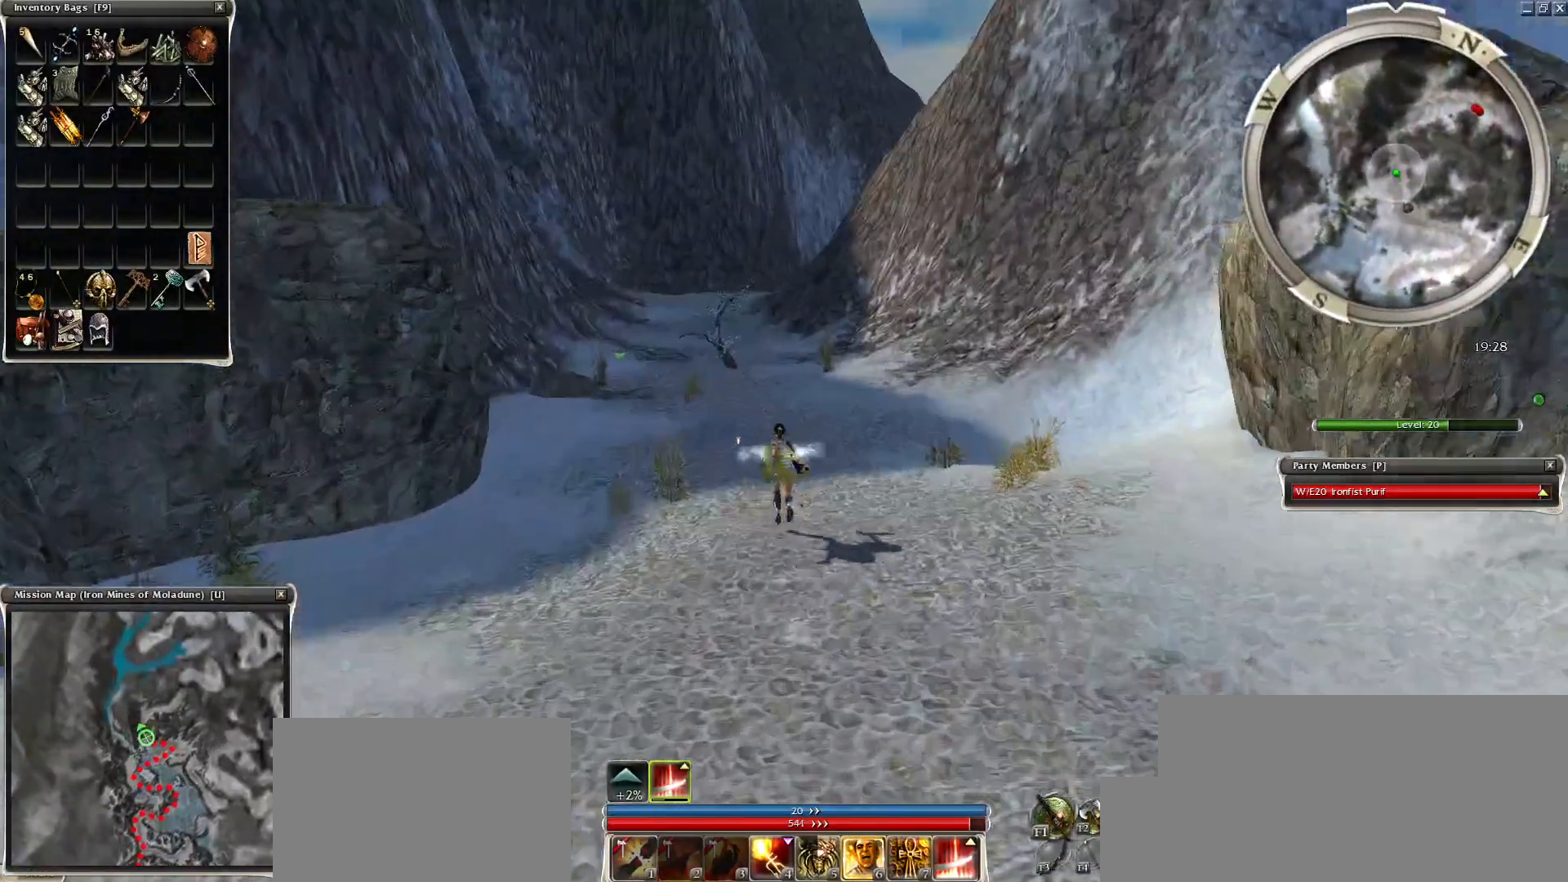
{"keys": [], "mouse": [], "events": [[50, "z", "down"], [200, "r", "down"], [200, "z", "up"], [300, "r", "up"]]}
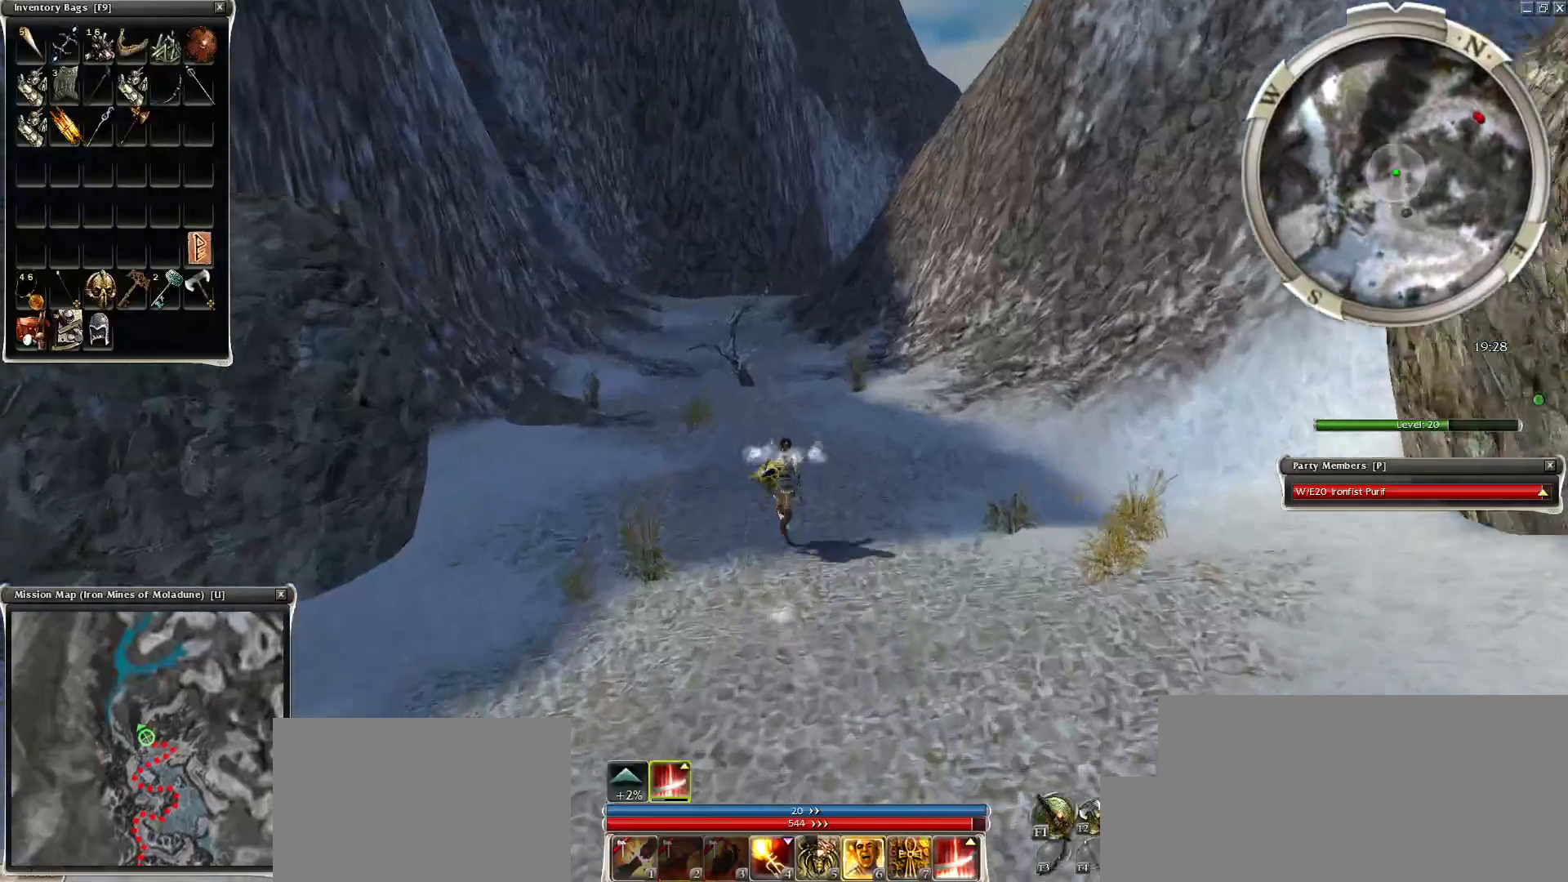
{"keys": [], "mouse": [], "events": [[200, "mouse_left", "down"], [300, "mouse_left", "up"]]}
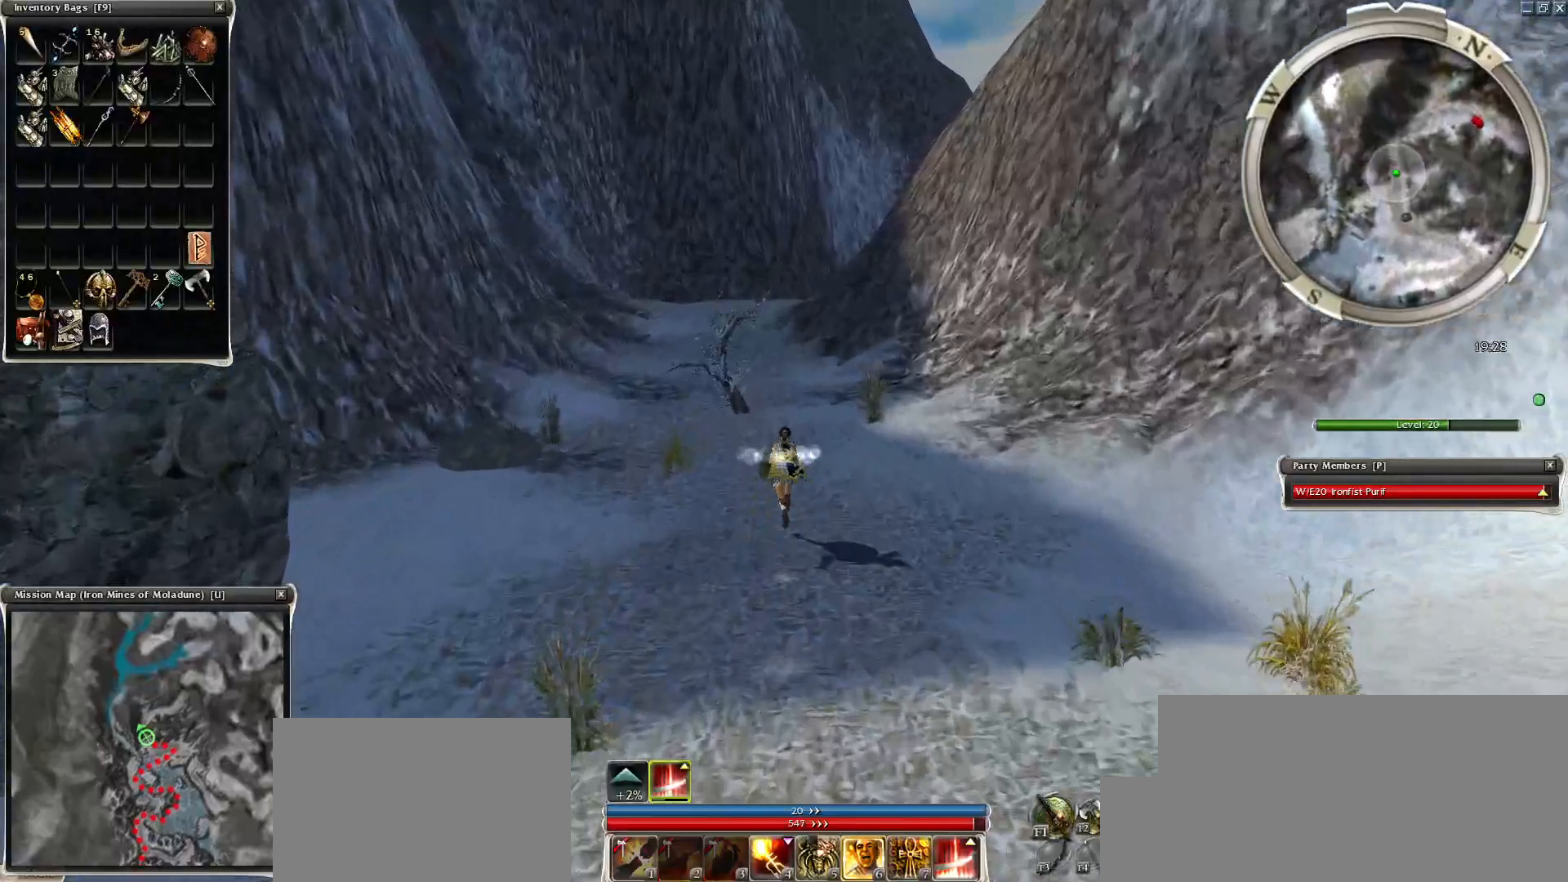
{"keys": [], "mouse": [], "events": []}
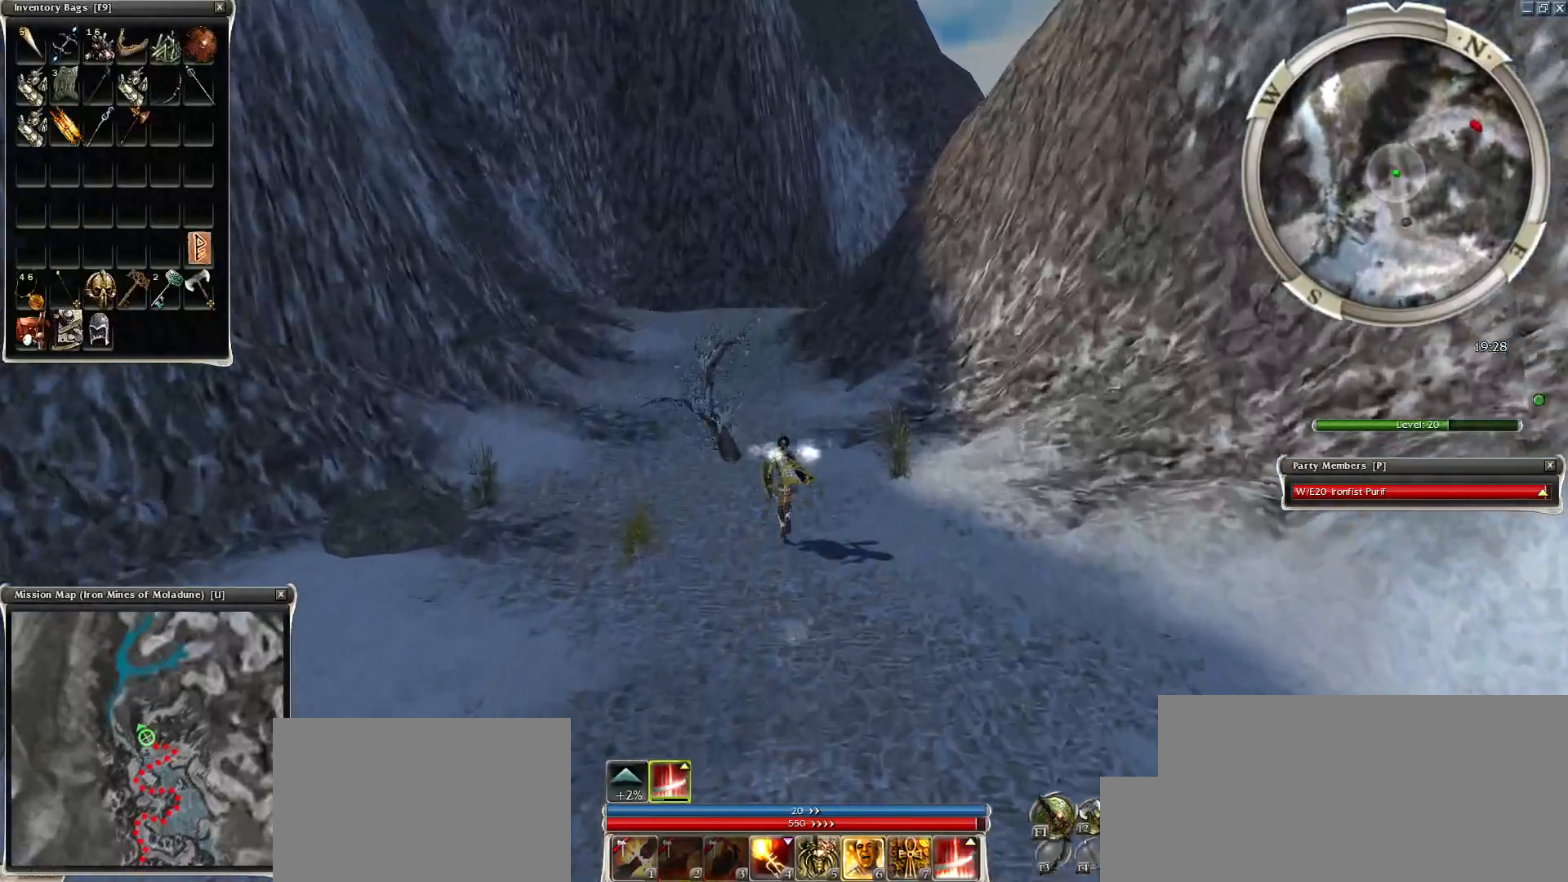
{"keys": [], "mouse": [], "events": []}
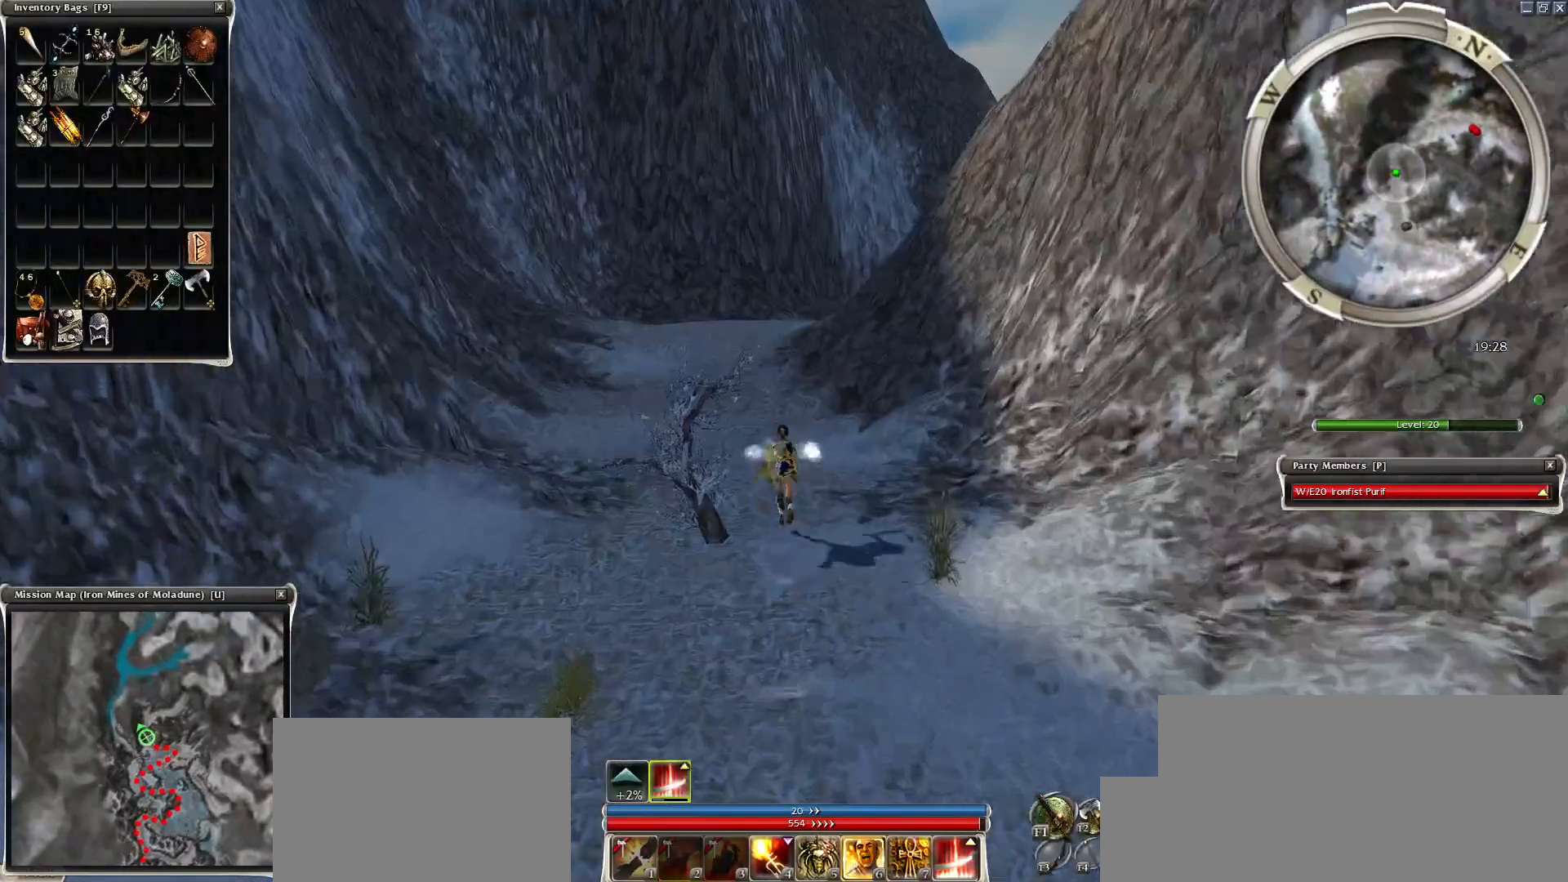
{"keys": [], "mouse": [], "events": []}
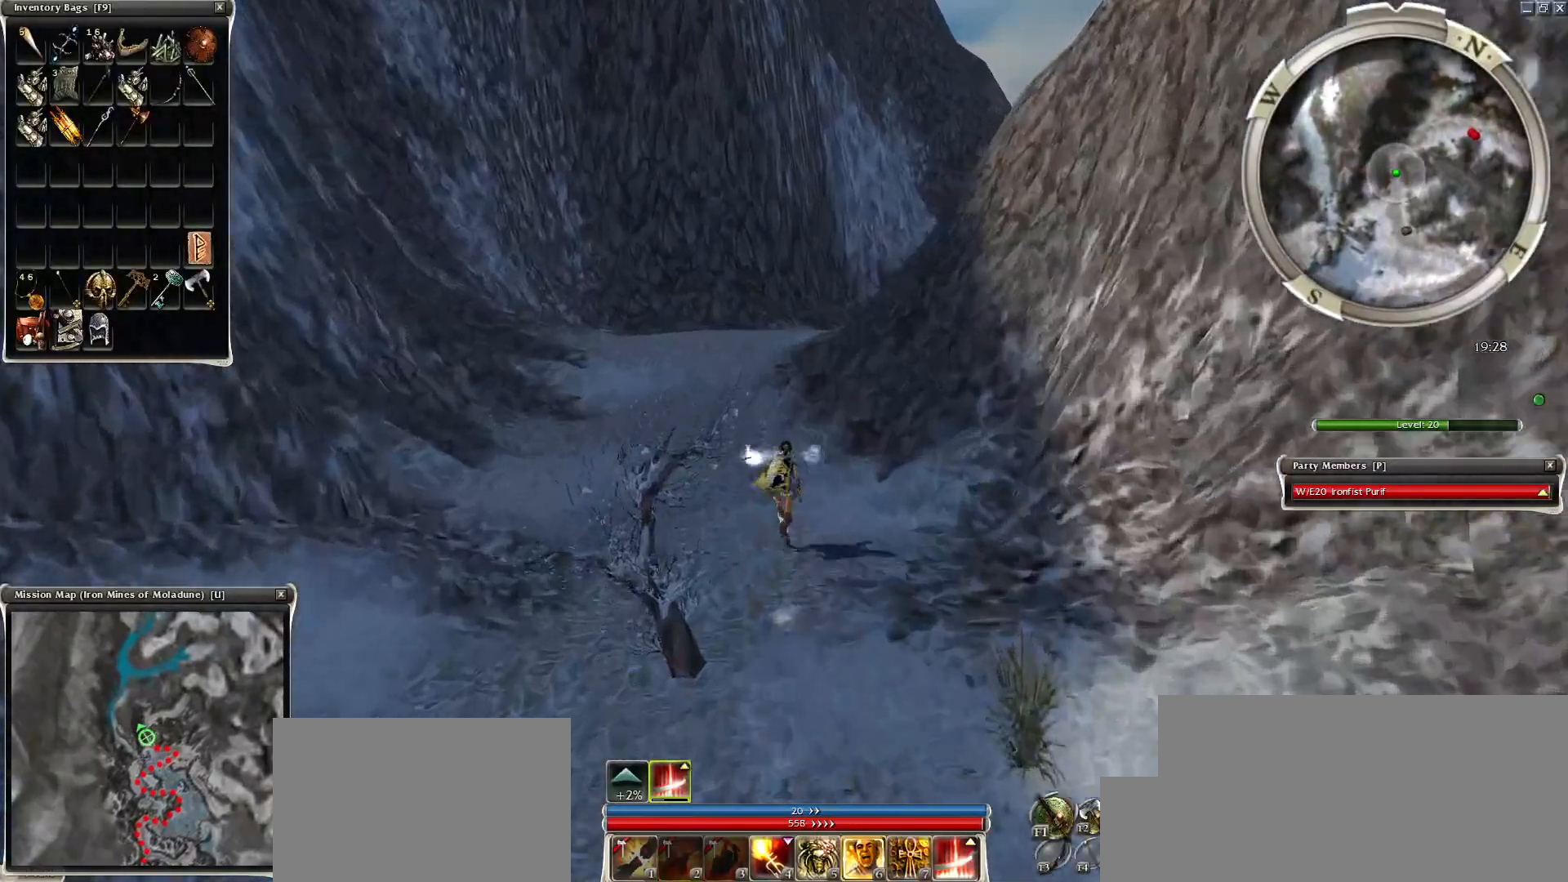
{"keys": [], "mouse": [], "events": []}
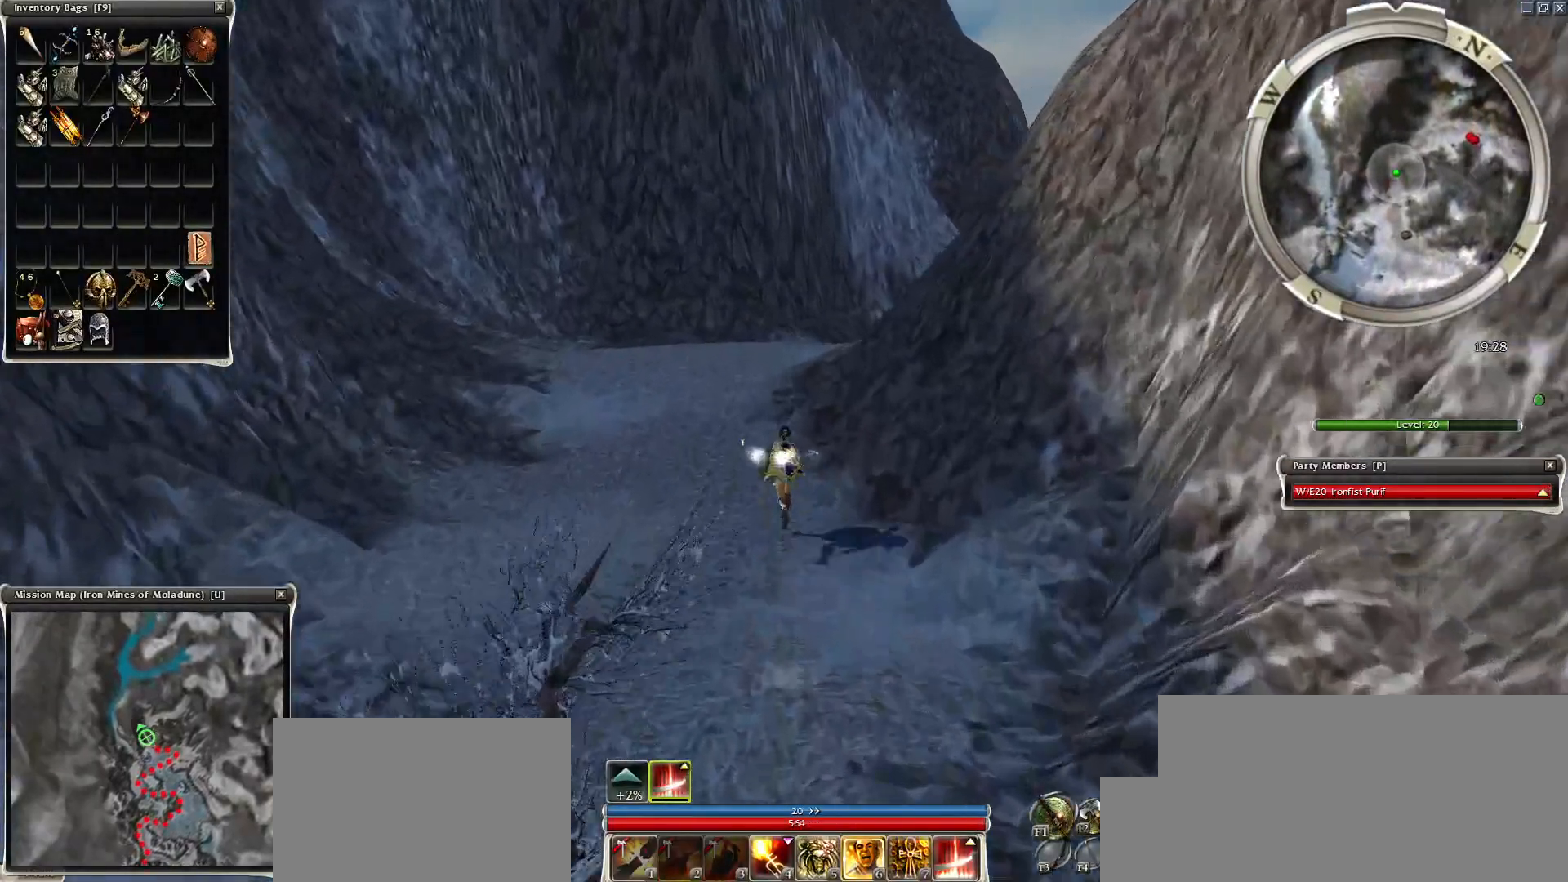
{"keys": [], "mouse": ["left"], "events": [[350, "mouse_left", "down"]]}
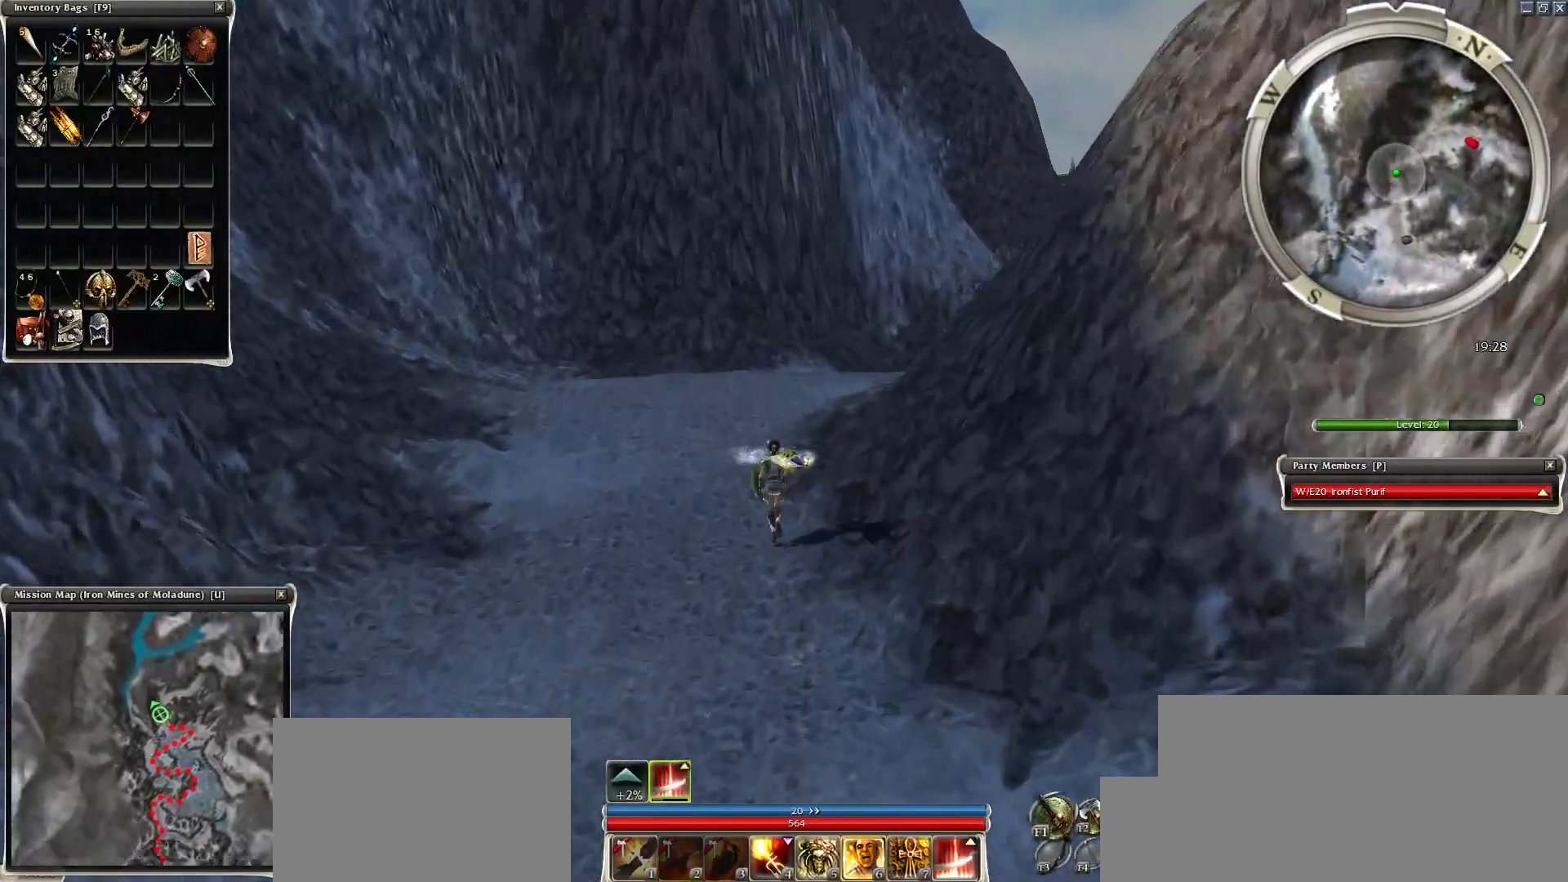
{"keys": [], "mouse": [], "events": [[300, "mouse_left", "up"]]}
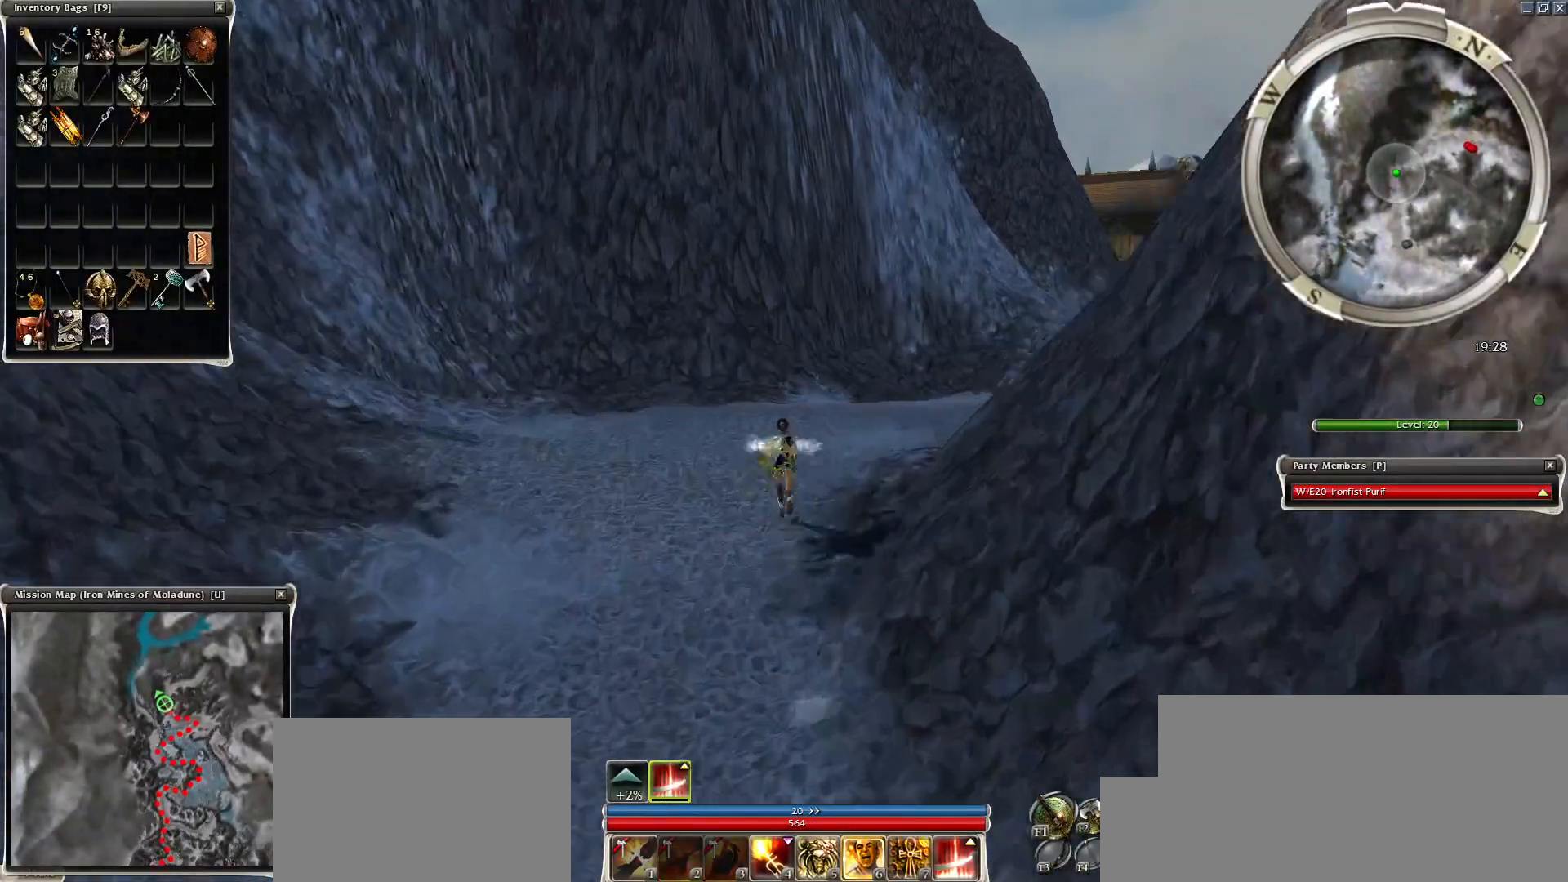
{"keys": [], "mouse": [], "events": [[250, "mouse_left", "down"], [350, "mouse_left", "up"]]}
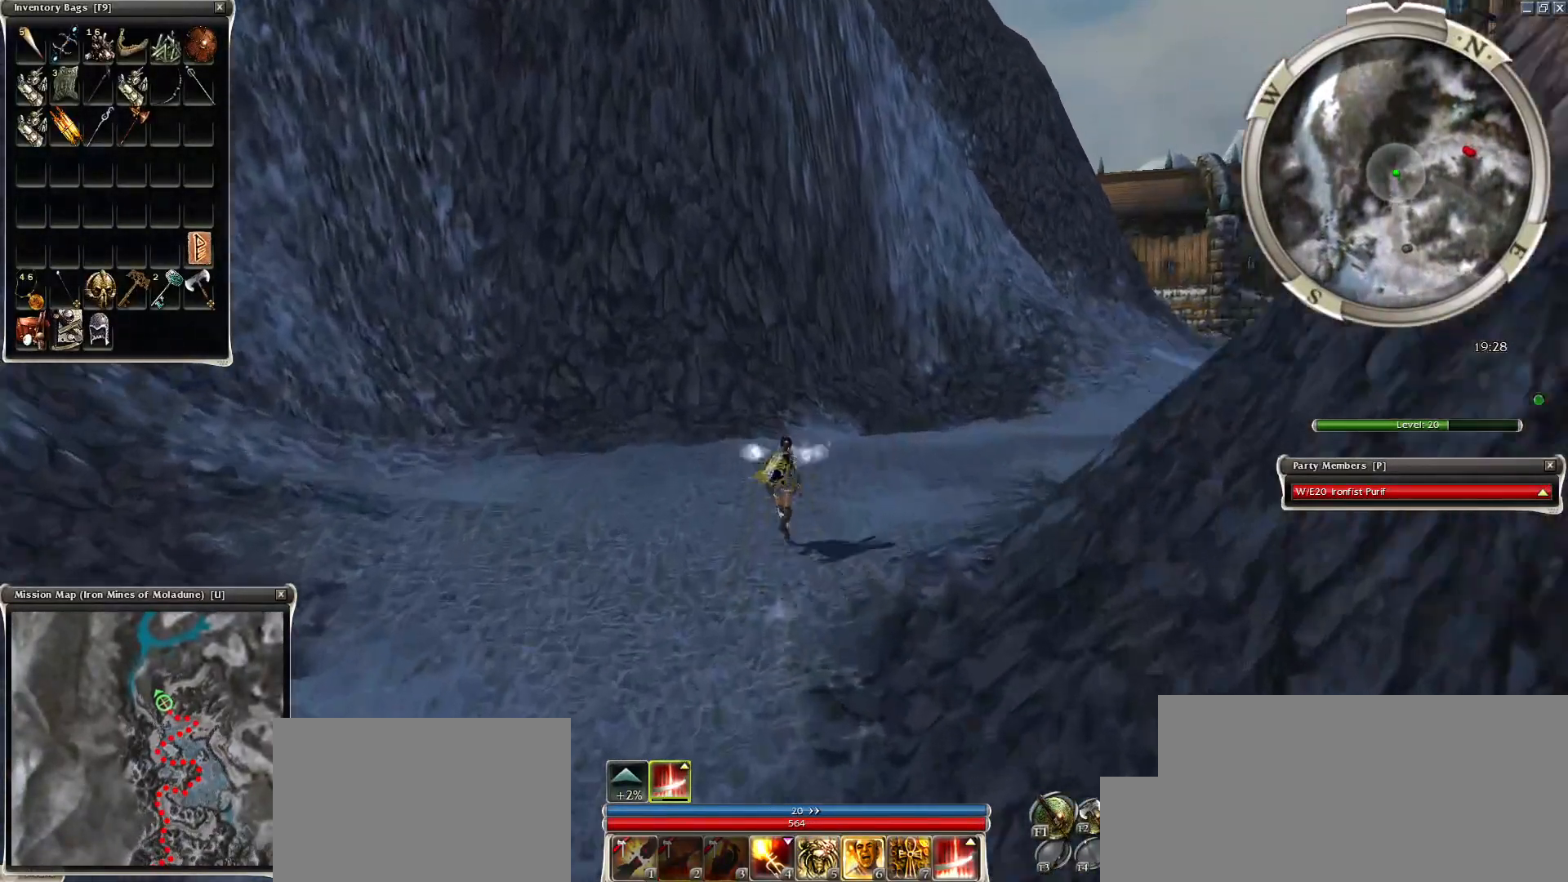
{"keys": [], "mouse": ["right"], "events": [[450, "mouse_right", "down"]]}
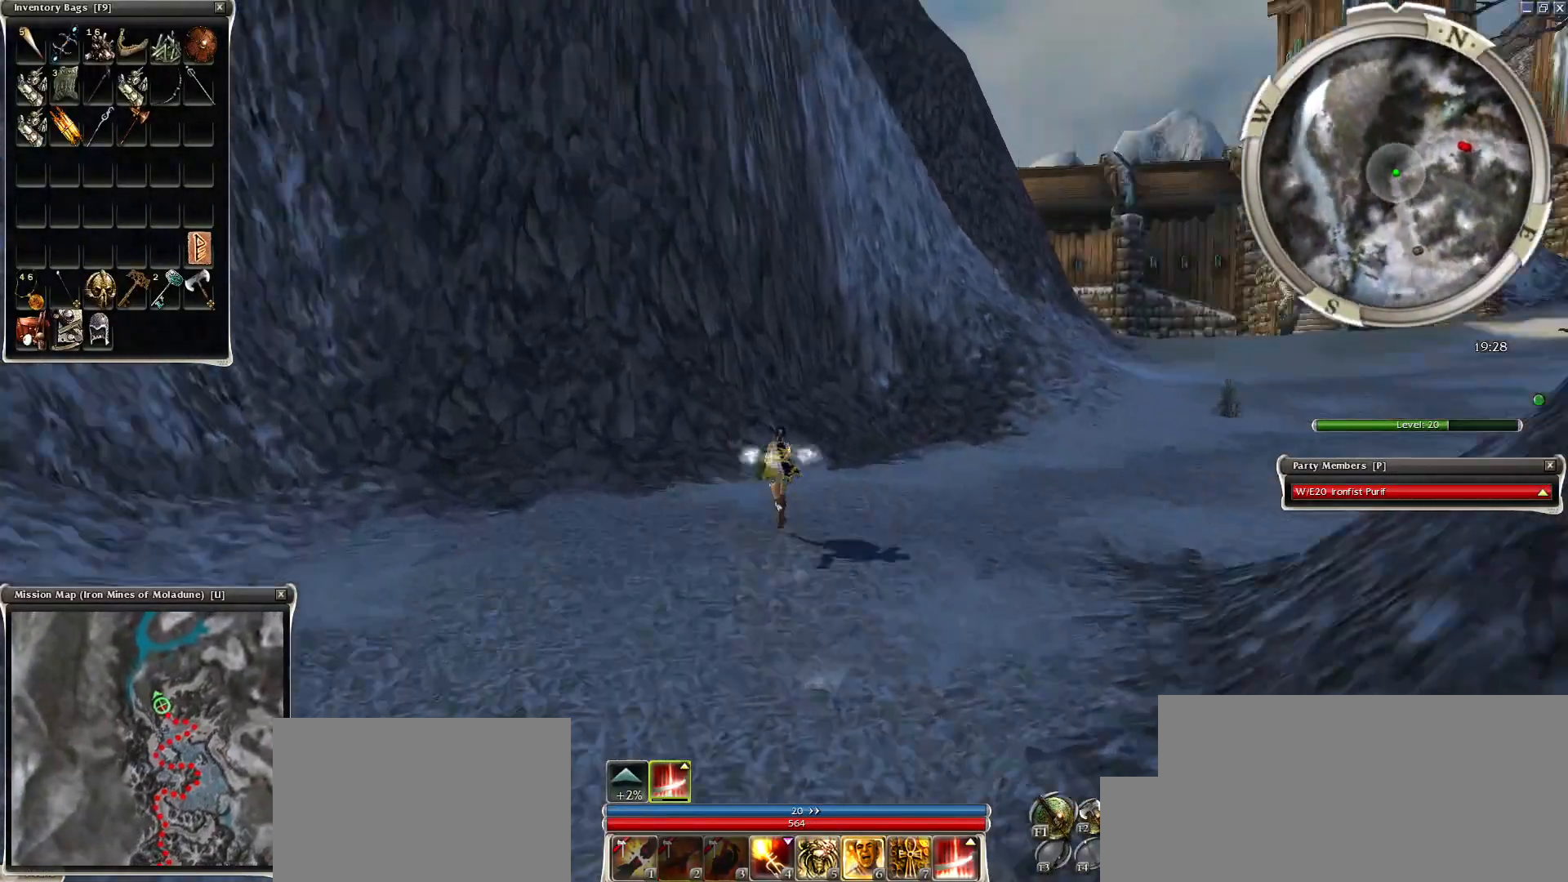
{"keys": ["ctrl"], "mouse": [], "events": [[50, "mouse_right", "up"], [200, "ctrl", "down"], [200, "mouse_left", "down"], [300, "mouse_left", "up"], [400, "mouse_left", "down"], [450, "mouse_left", "up"]]}
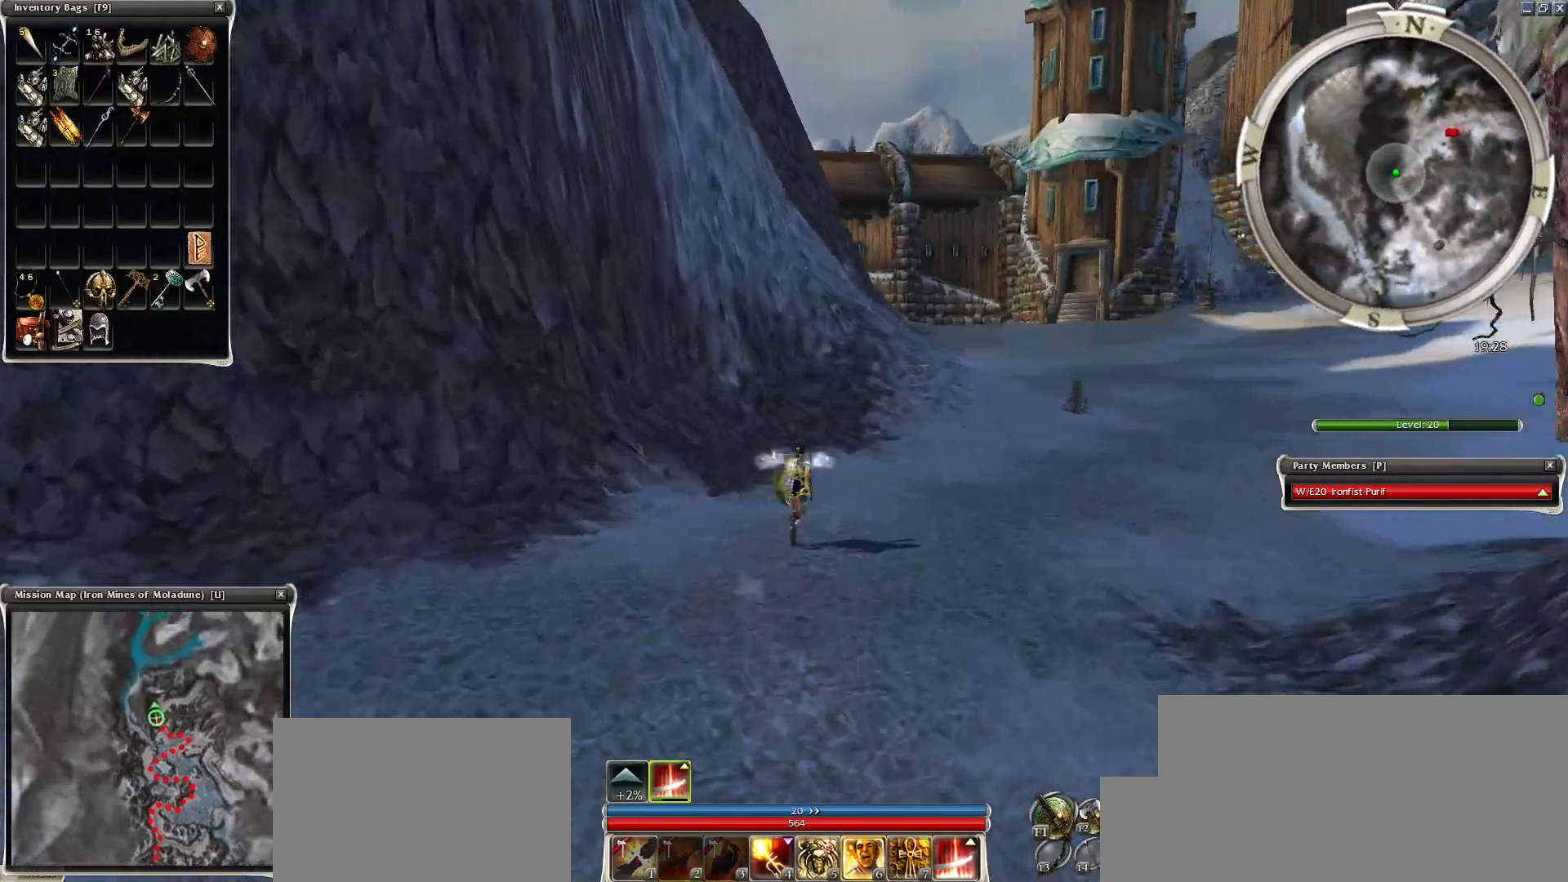
{"keys": ["alt", "ctrl", "z"], "mouse": ["right"], "events": [[50, "mouse_right", "down"], [150, "mouse_right", "up"], [300, "mouse_right", "down"], [500, "alt", "down"], [500, "z", "down"]]}
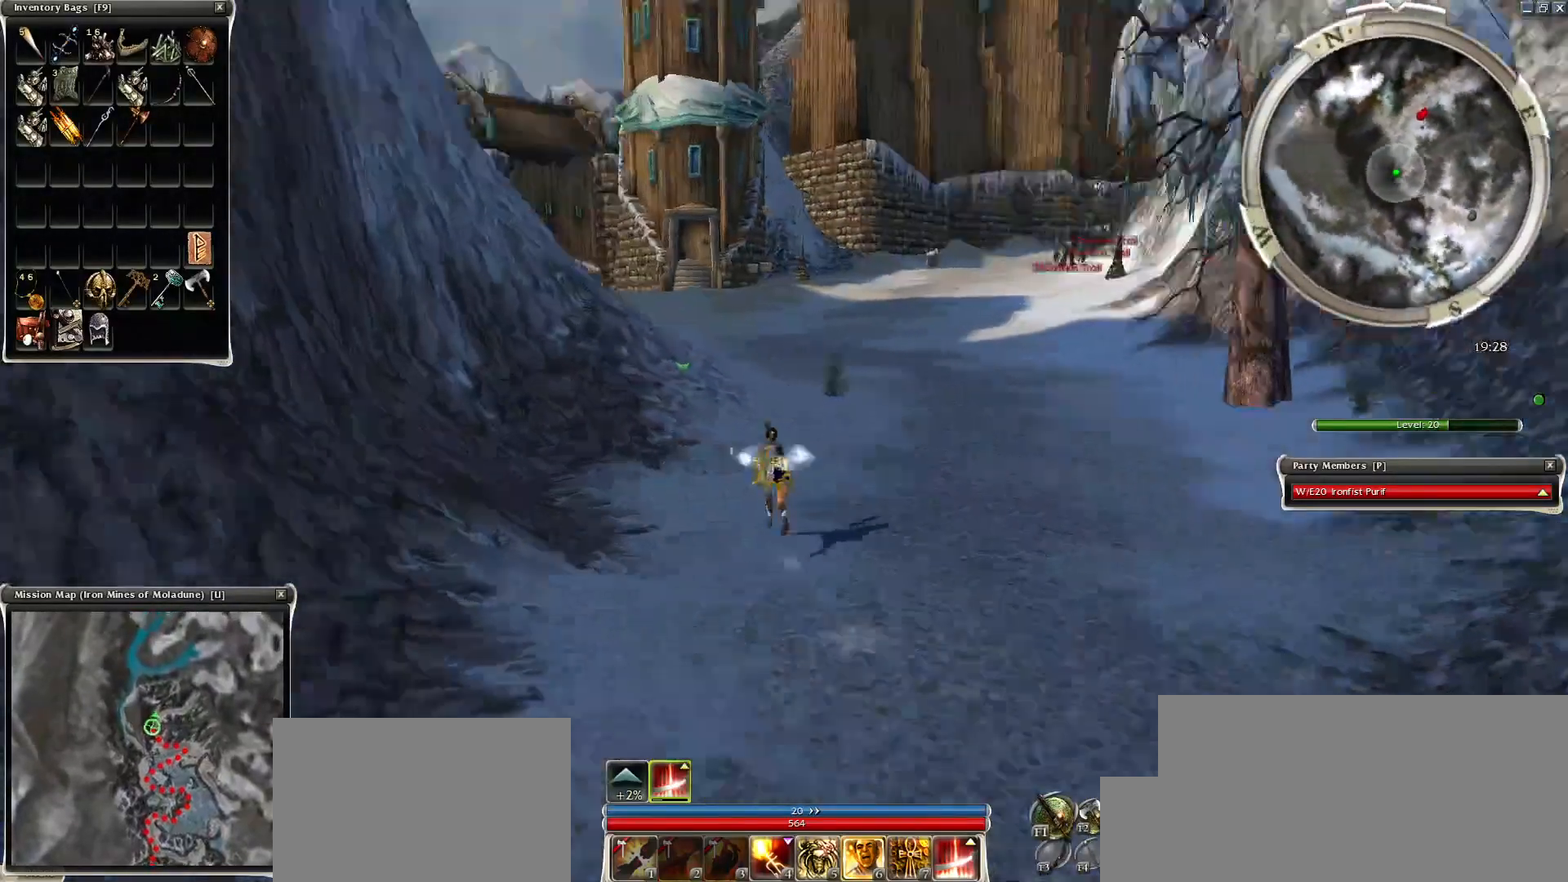
{"keys": ["z"], "mouse": ["right"], "events": [[200, "alt", "up"], [350, "alt", "down"], [450, "alt", "up"], [500, "ctrl", "up"]]}
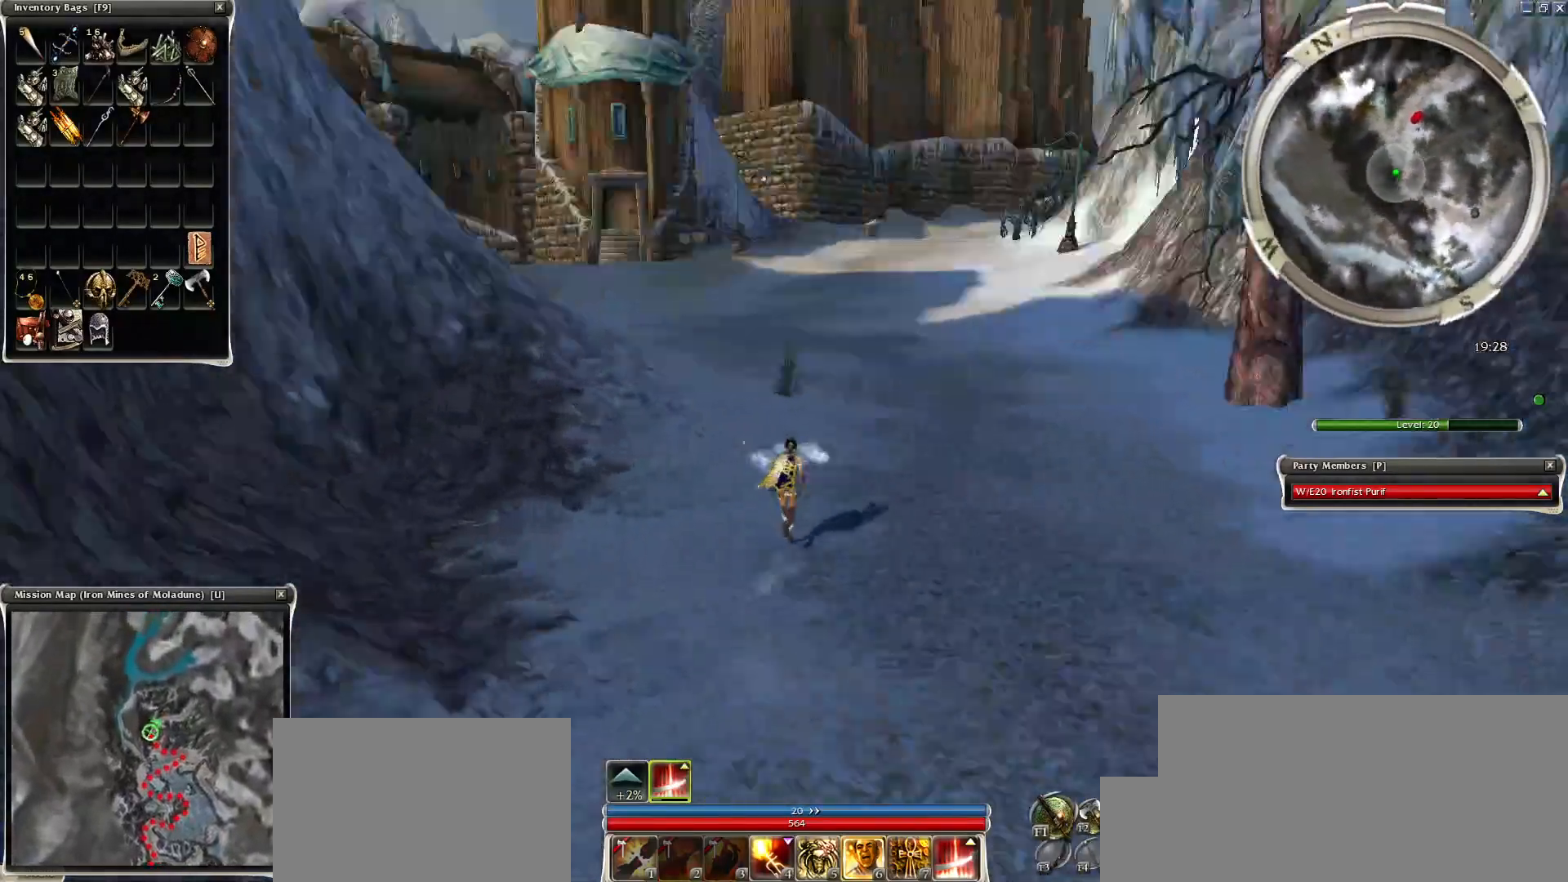
{"keys": [], "mouse": [], "events": [[50, "mouse_right", "up"], [100, "e", "down"], [250, "e", "up"], [350, "mouse_right", "down"], [350, "r", "down"], [400, "z", "up"], [450, "r", "up"], [500, "mouse_right", "up"]]}
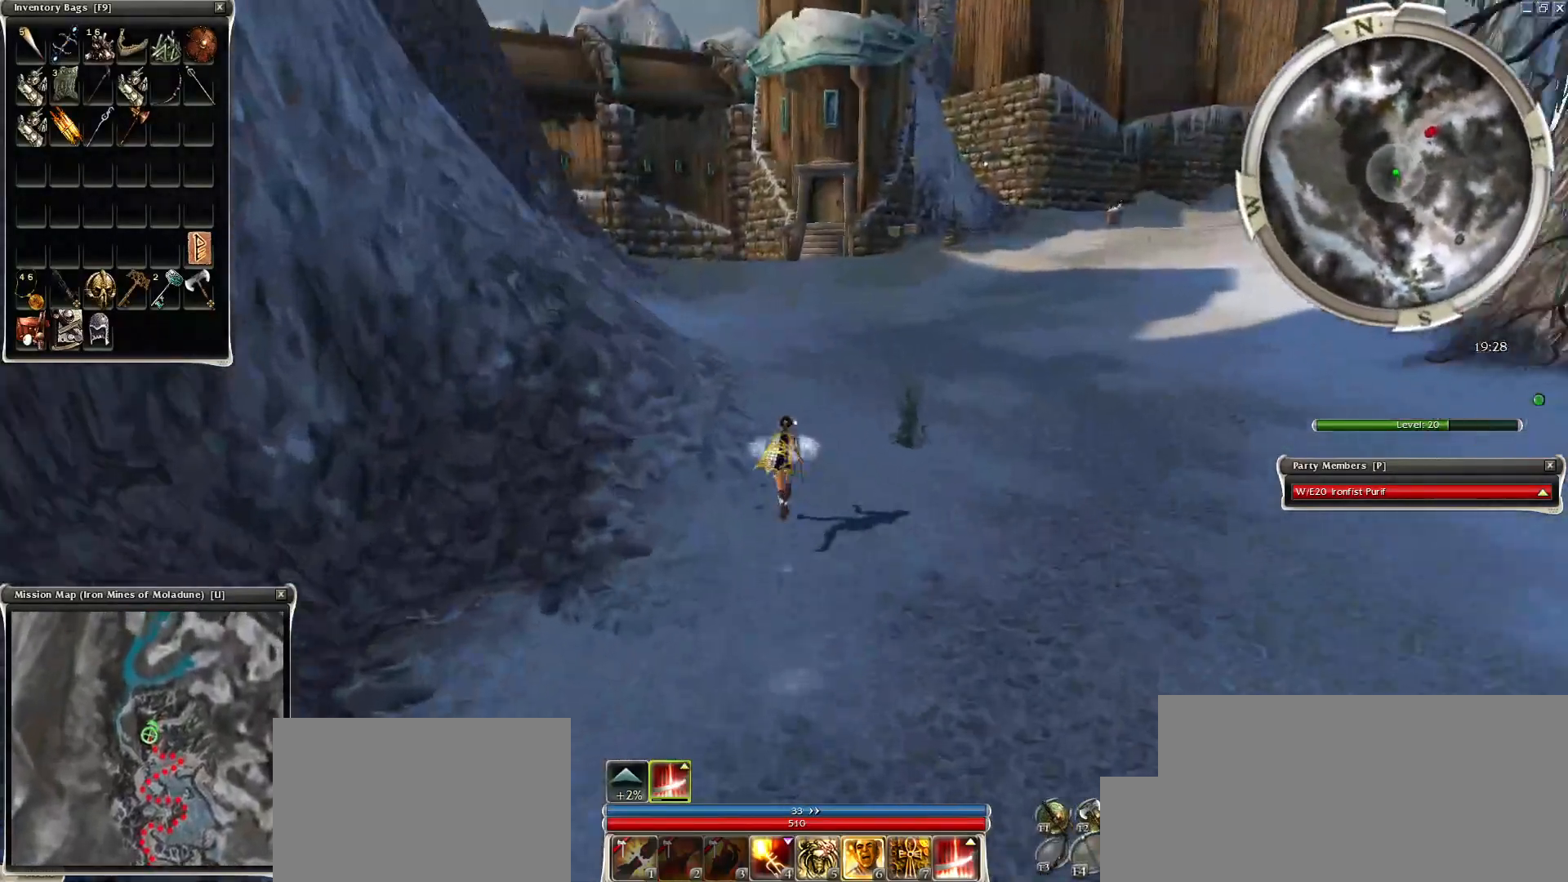
{"keys": ["alt", "ctrl"], "mouse": ["right"], "events": [[100, "tilde", "down"], [150, "tilde", "up"], [200, "mouse_right", "down"], [300, "ctrl", "down"], [350, "alt", "down"]]}
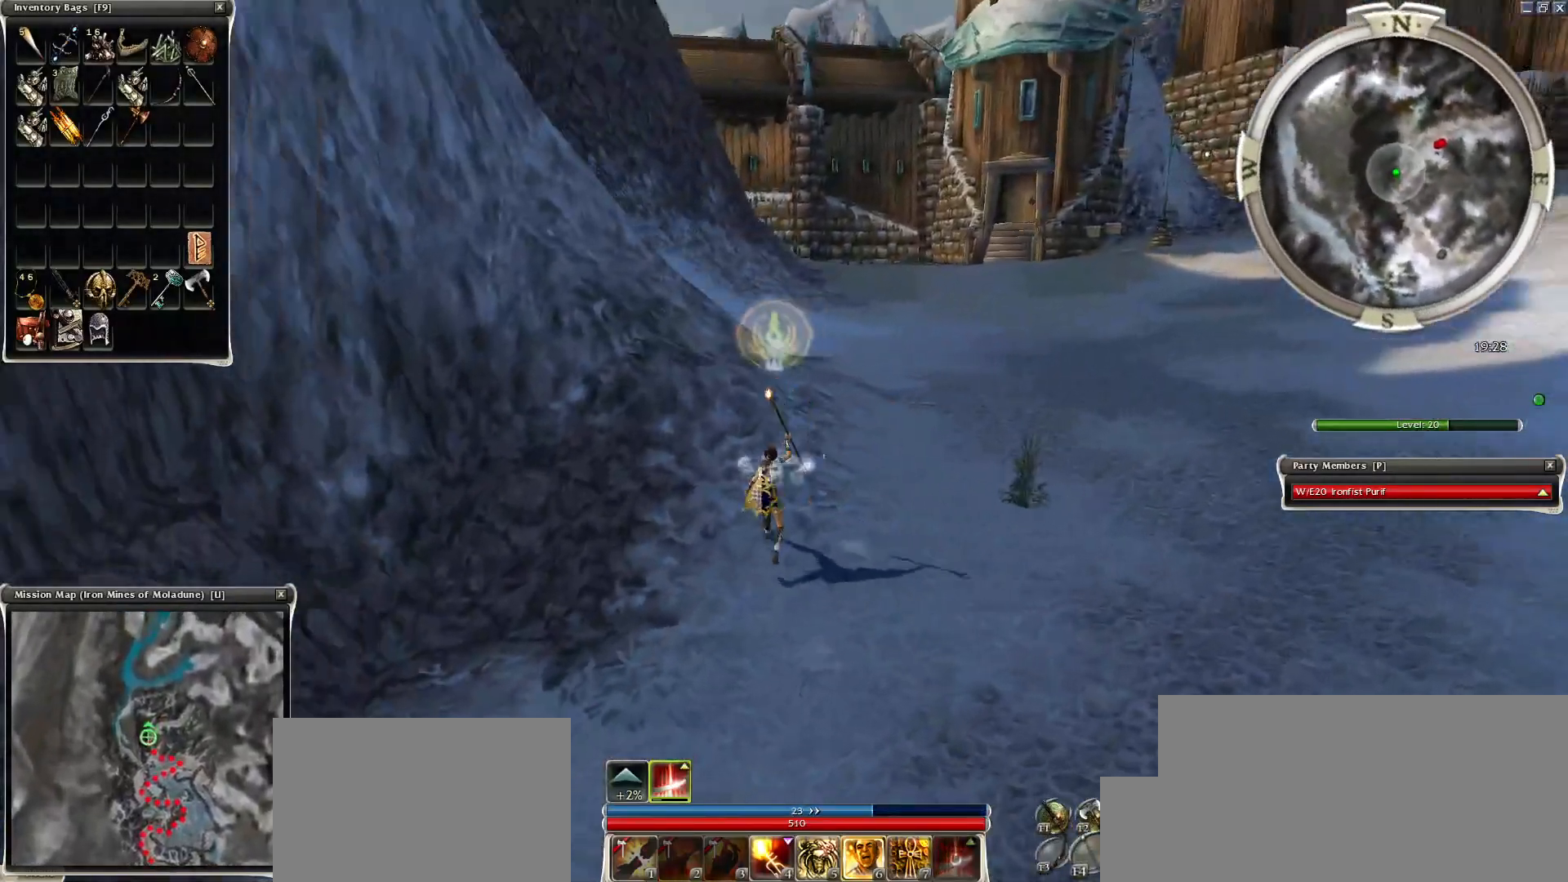
{"keys": [], "mouse": [], "events": [[400, "alt", "up"], [450, "mouse_right", "up"], [500, "ctrl", "up"]]}
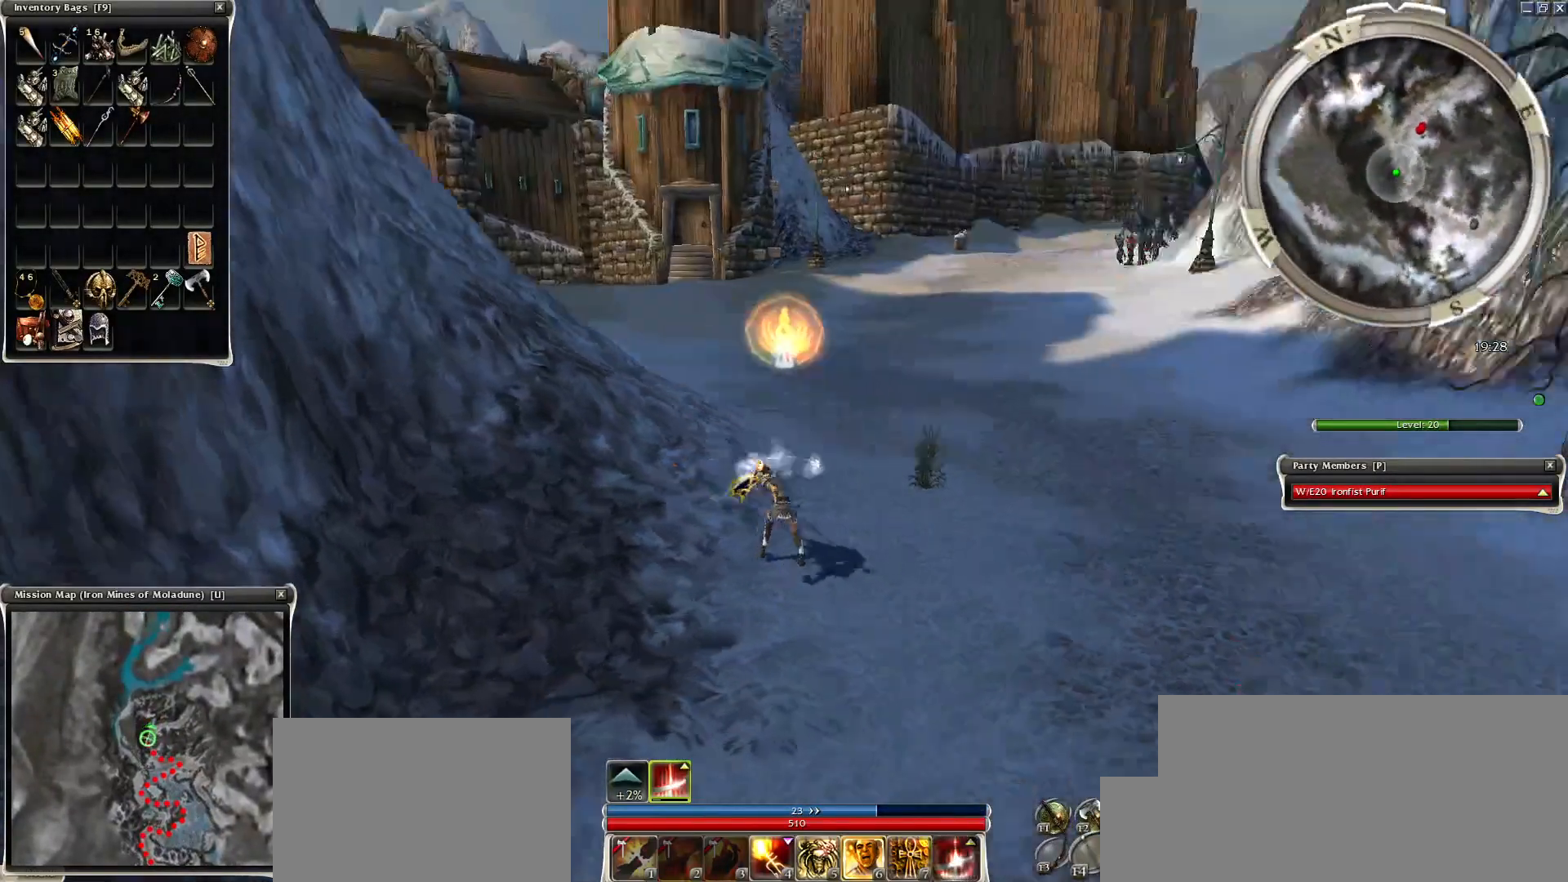
{"keys": [], "mouse": [], "events": [[250, "c", "down"], [350, "c", "up"]]}
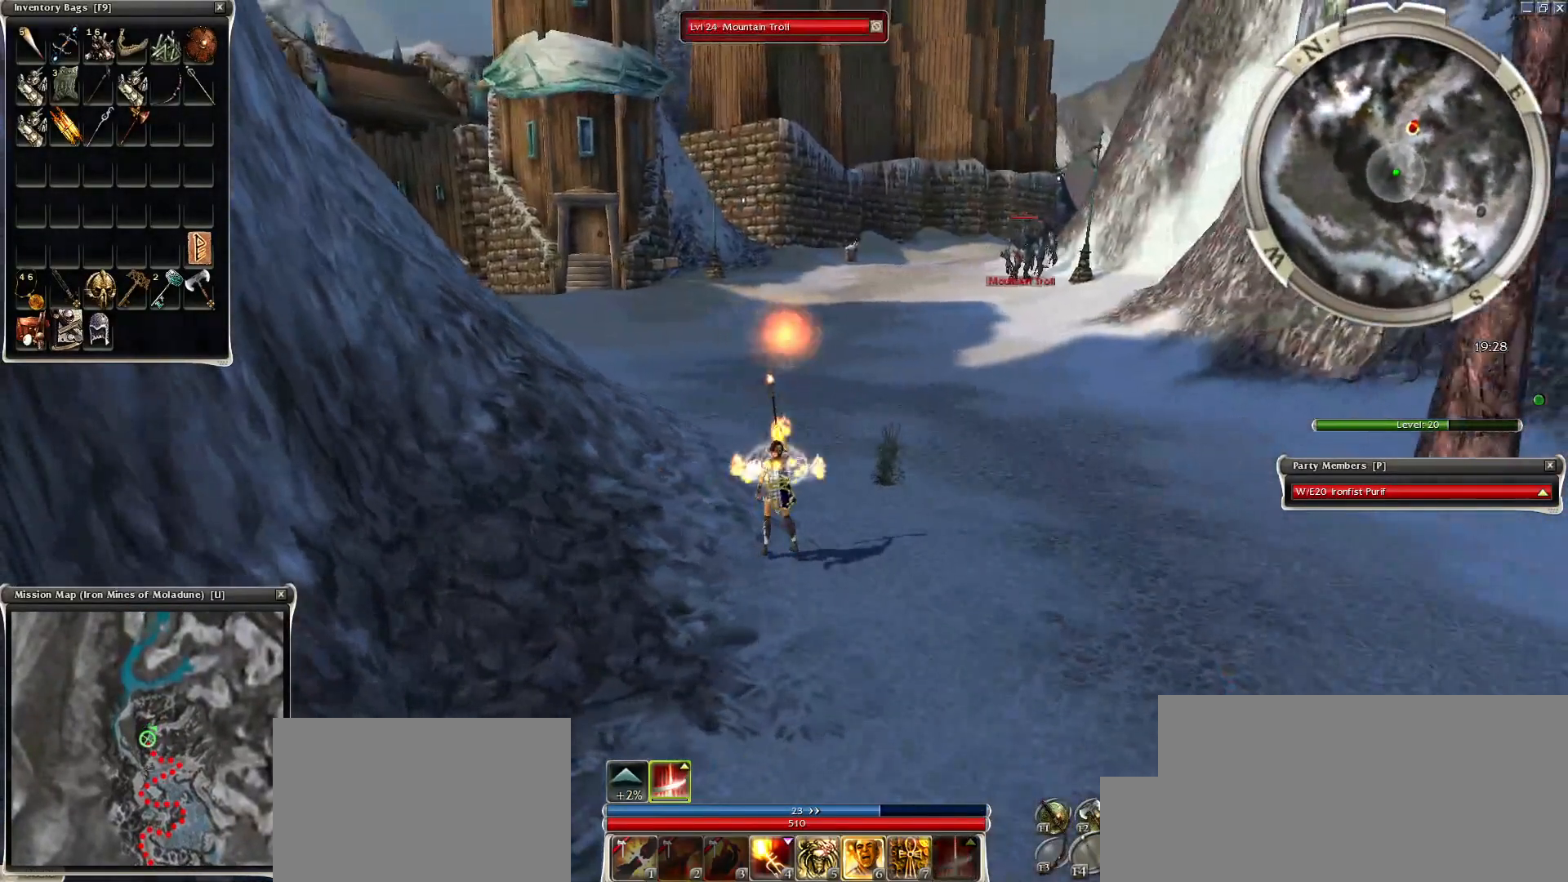
{"keys": [], "mouse": [], "events": [[50, "mouse_right", "down"], [50, "z", "down"], [150, "mouse_right", "up"], [150, "r", "down"], [150, "z", "up"], [250, "mouse_left", "down"], [250, "r", "up"], [300, "mouse_left", "up"], [400, "mouse_left", "down"], [500, "mouse_left", "up"]]}
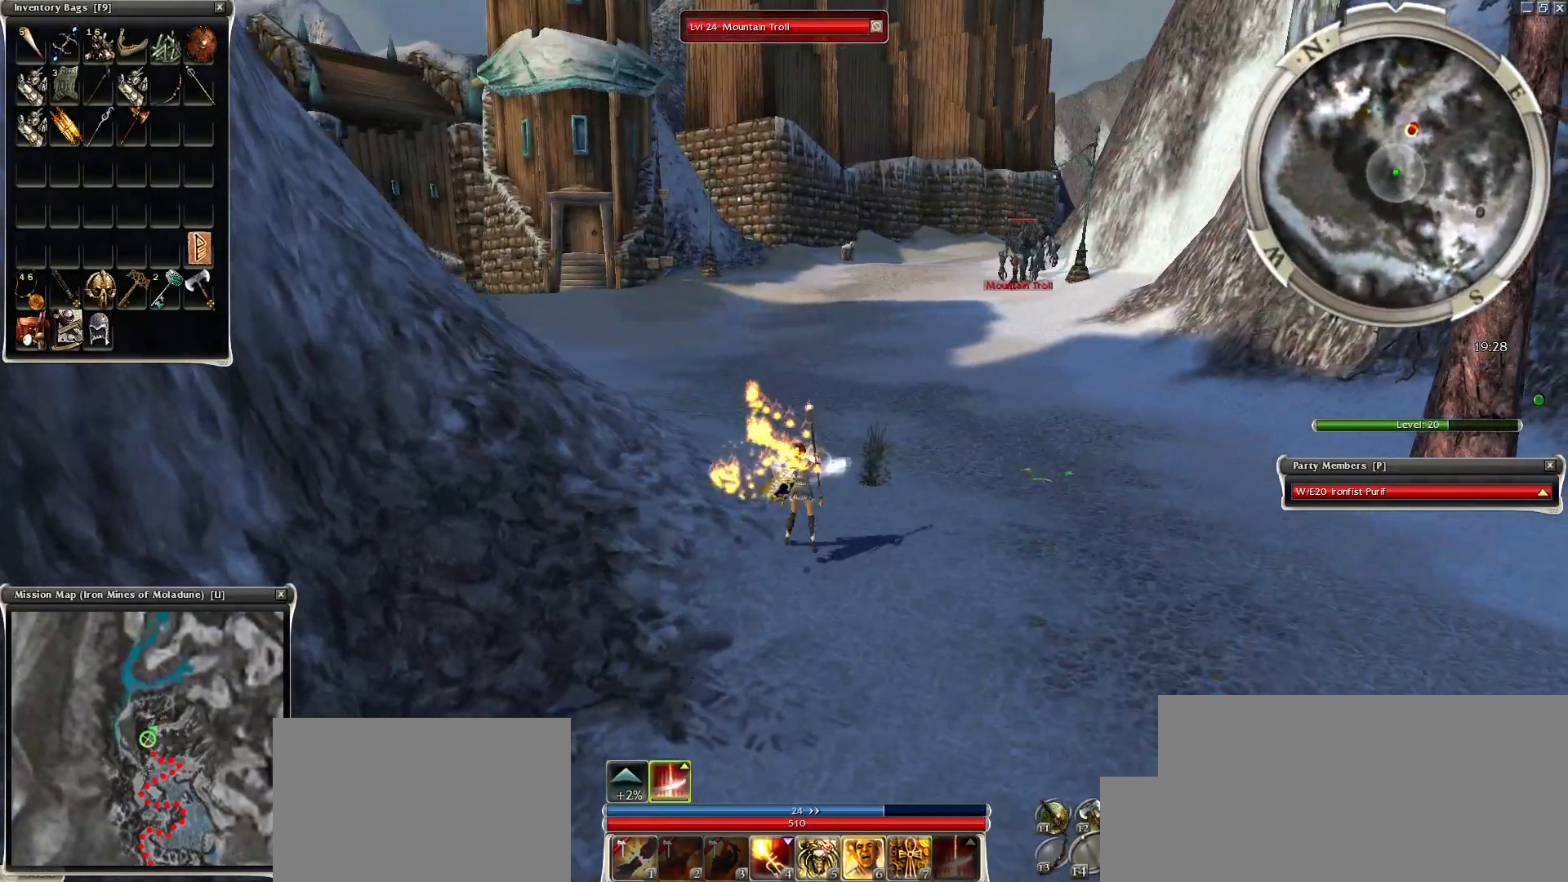
{"keys": [], "mouse": [], "events": [[50, "mouse_left", "down"], [150, "mouse_left", "up"], [200, "4", "down"], [350, "4", "up"], [400, "4", "down"], [450, "mouse_right", "down"], [500, "4", "up"], [500, "mouse_right", "up"]]}
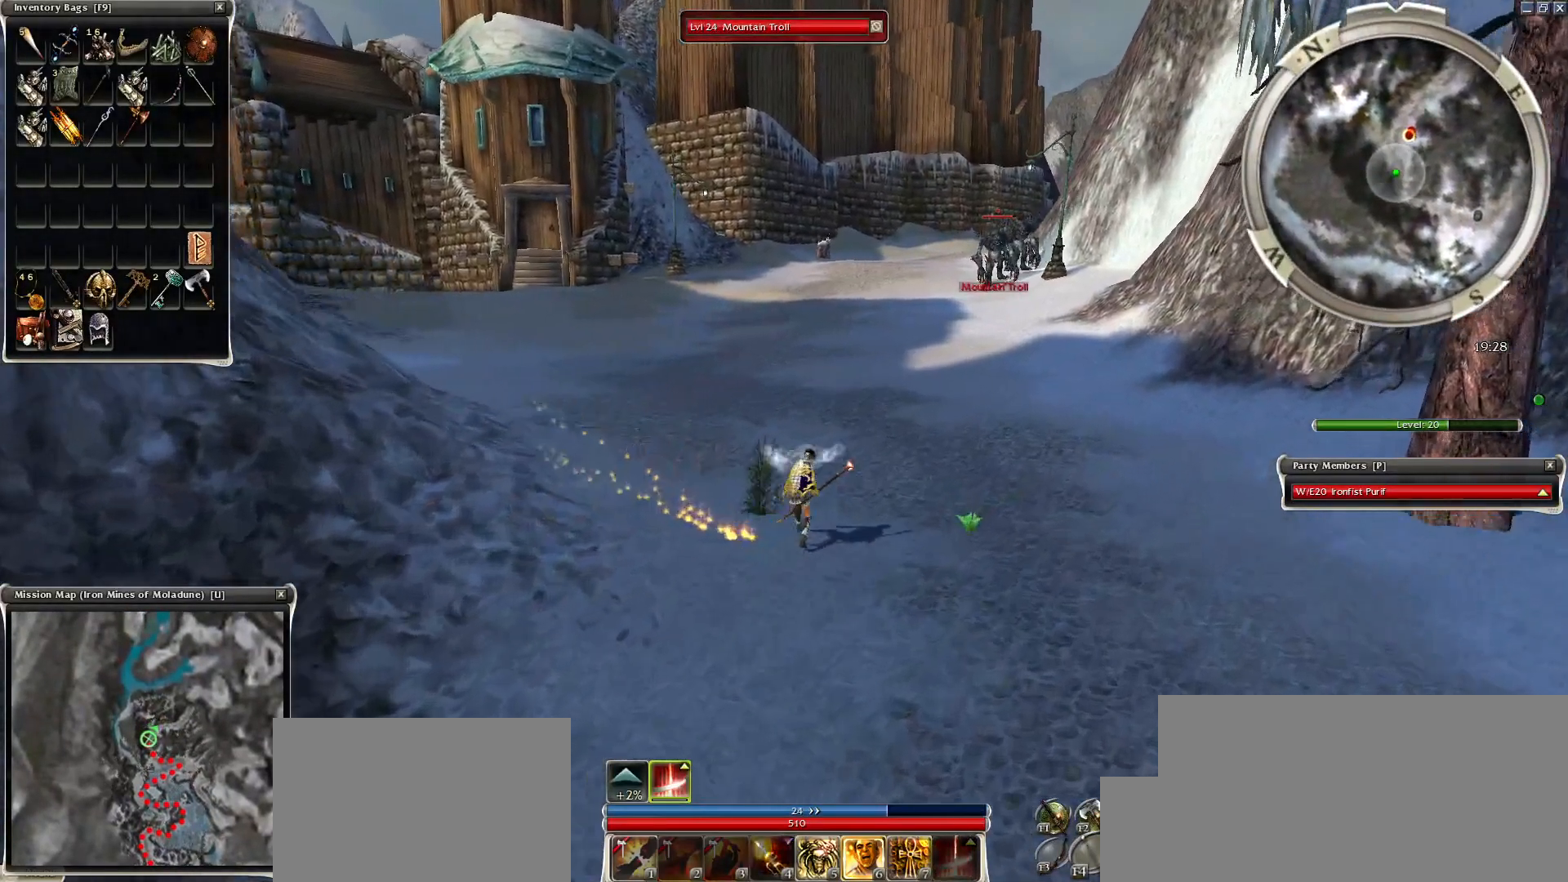
{"keys": [], "mouse": ["right"], "events": [[100, "4", "down"], [100, "mouse_right", "down"], [150, "4", "up"], [200, "mouse_right", "up"], [250, "4", "down"], [300, "4", "up"], [300, "mouse_right", "down"], [334, "mouse_right", "up"], [450, "4", "down"], [450, "mouse_right", "down"], [500, "4", "up"]]}